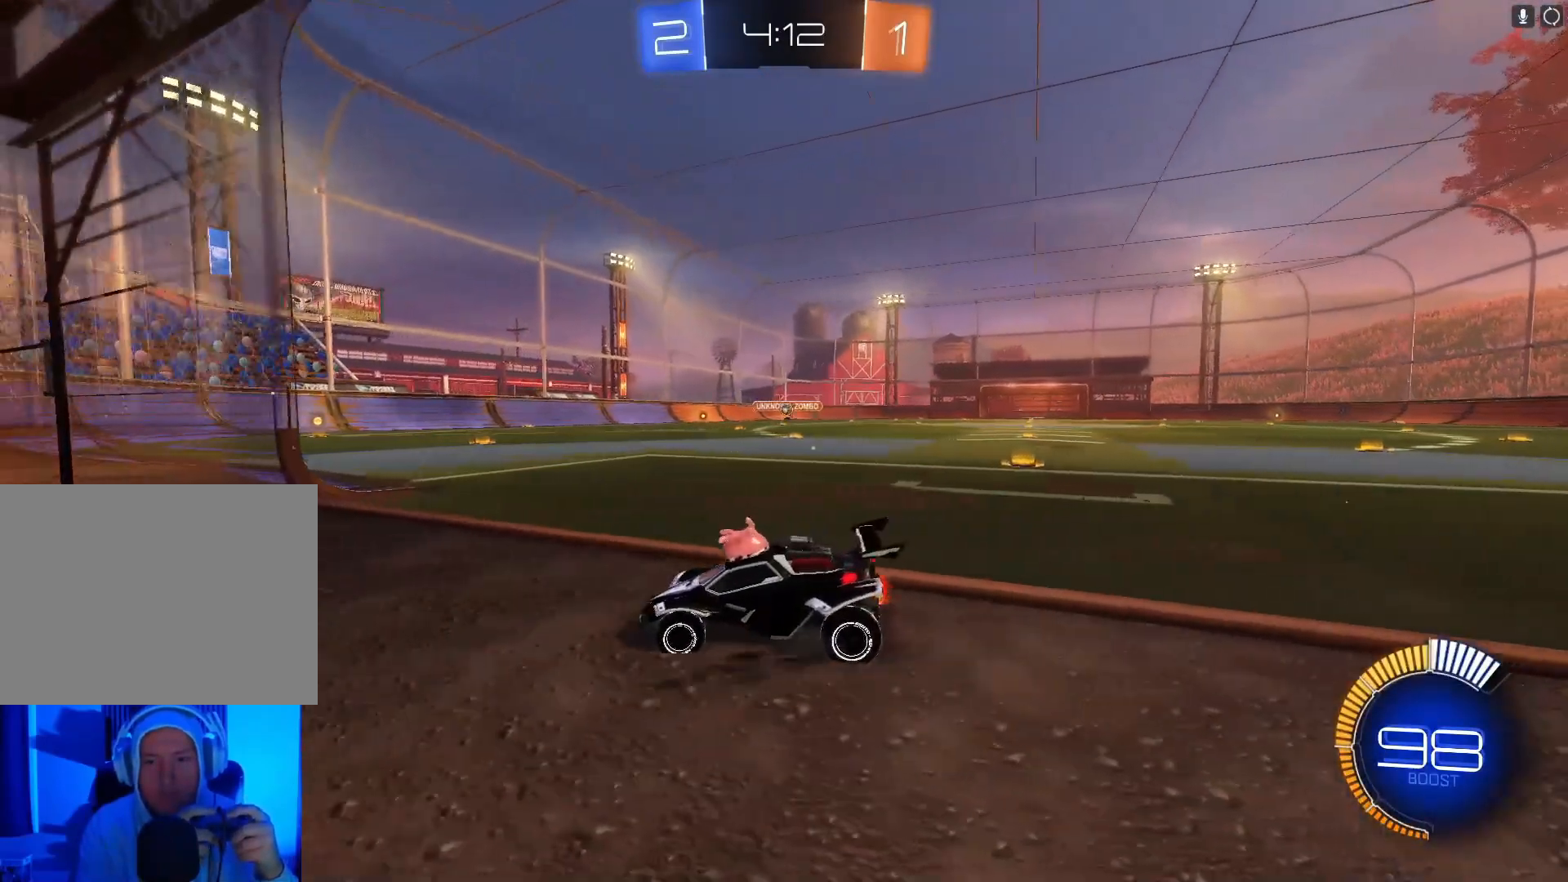
Gameplay with a controller (Xbox layout); each line is a JSON object with the inputs held at the frame after it. "events" lists button and stick changes between this image and that frame as [ms after this image, input, new state], when the widget could be followed in between. Not read: right_stick.
{"buttons": ["L2"], "left_stick": "down-left", "events": []}
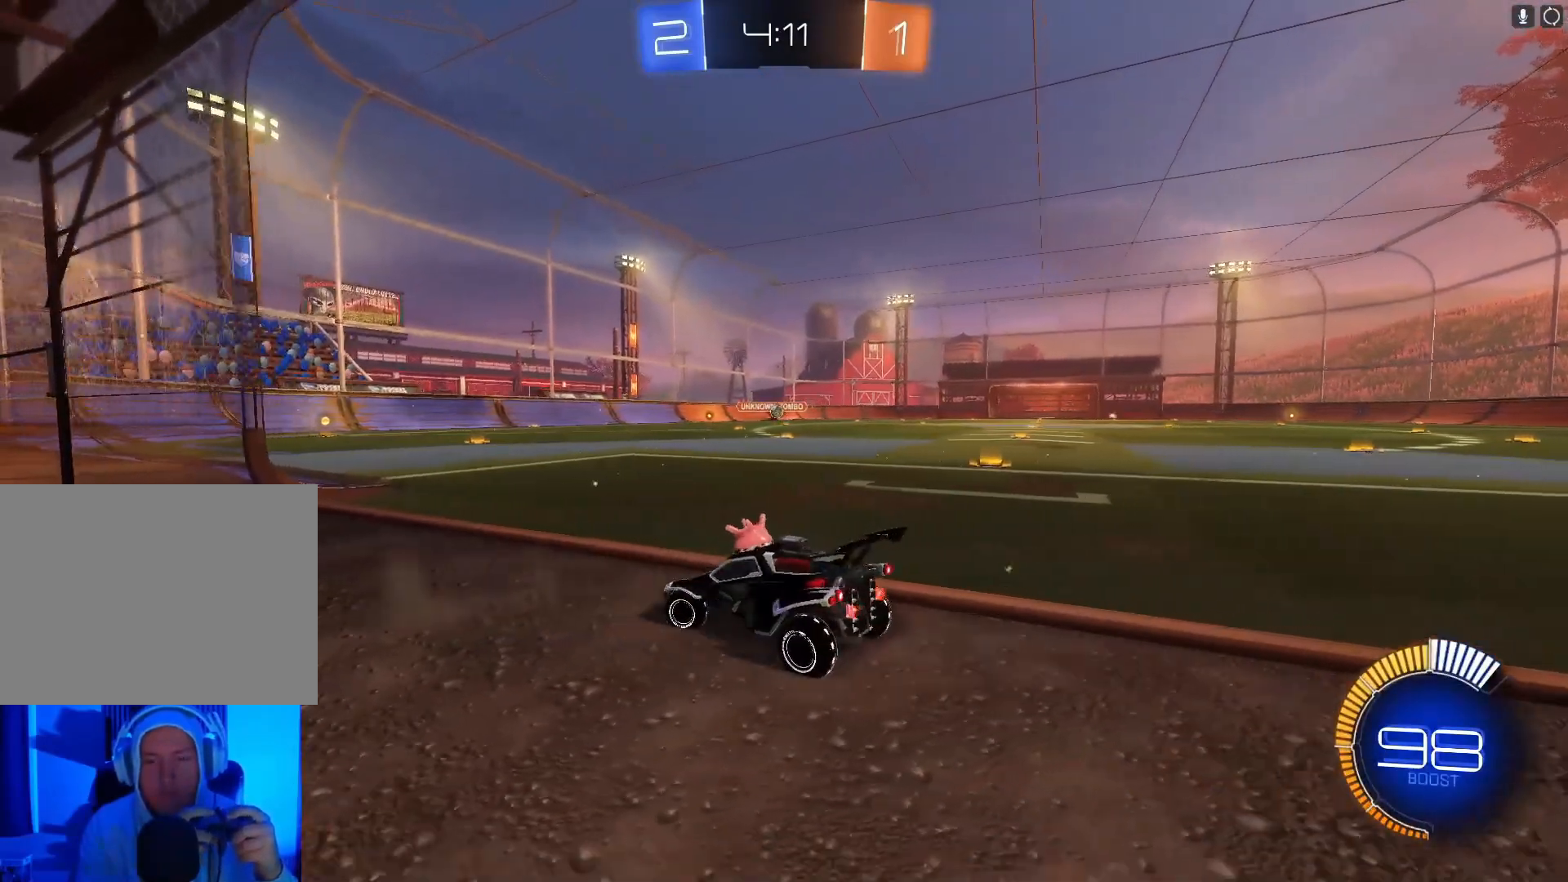
{"buttons": ["R2"], "left_stick": "center", "events": [[267, "left_stick", "center"], [400, "L2", "up"], [467, "R2", "down"]]}
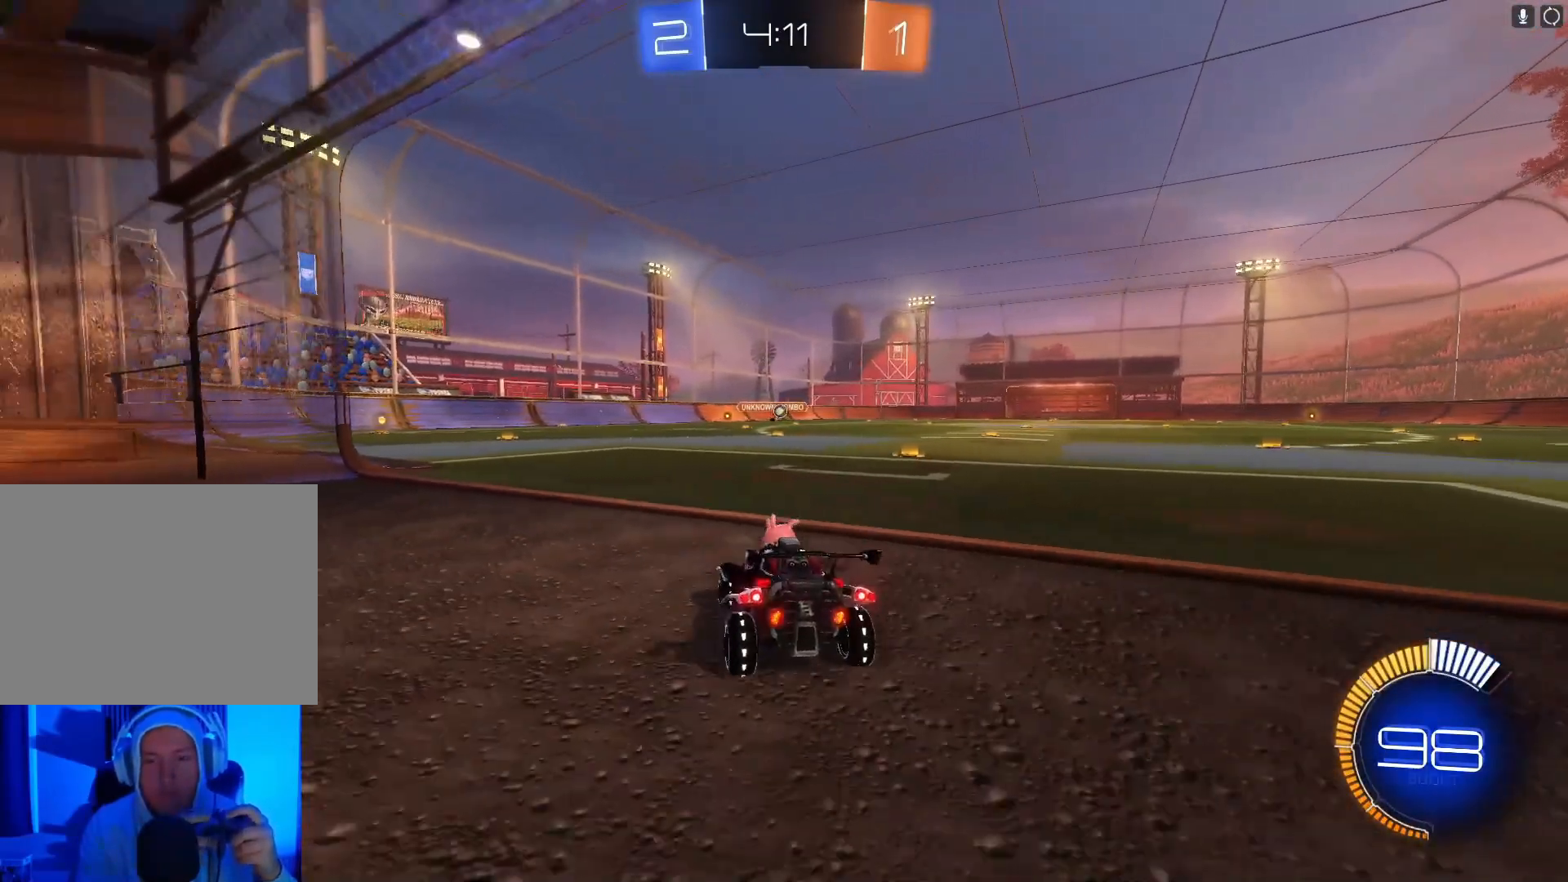
{"buttons": ["L2"], "left_stick": "center", "events": [[133, "R2", "up"], [233, "R2", "down"], [367, "R2", "up"], [400, "L2", "down"]]}
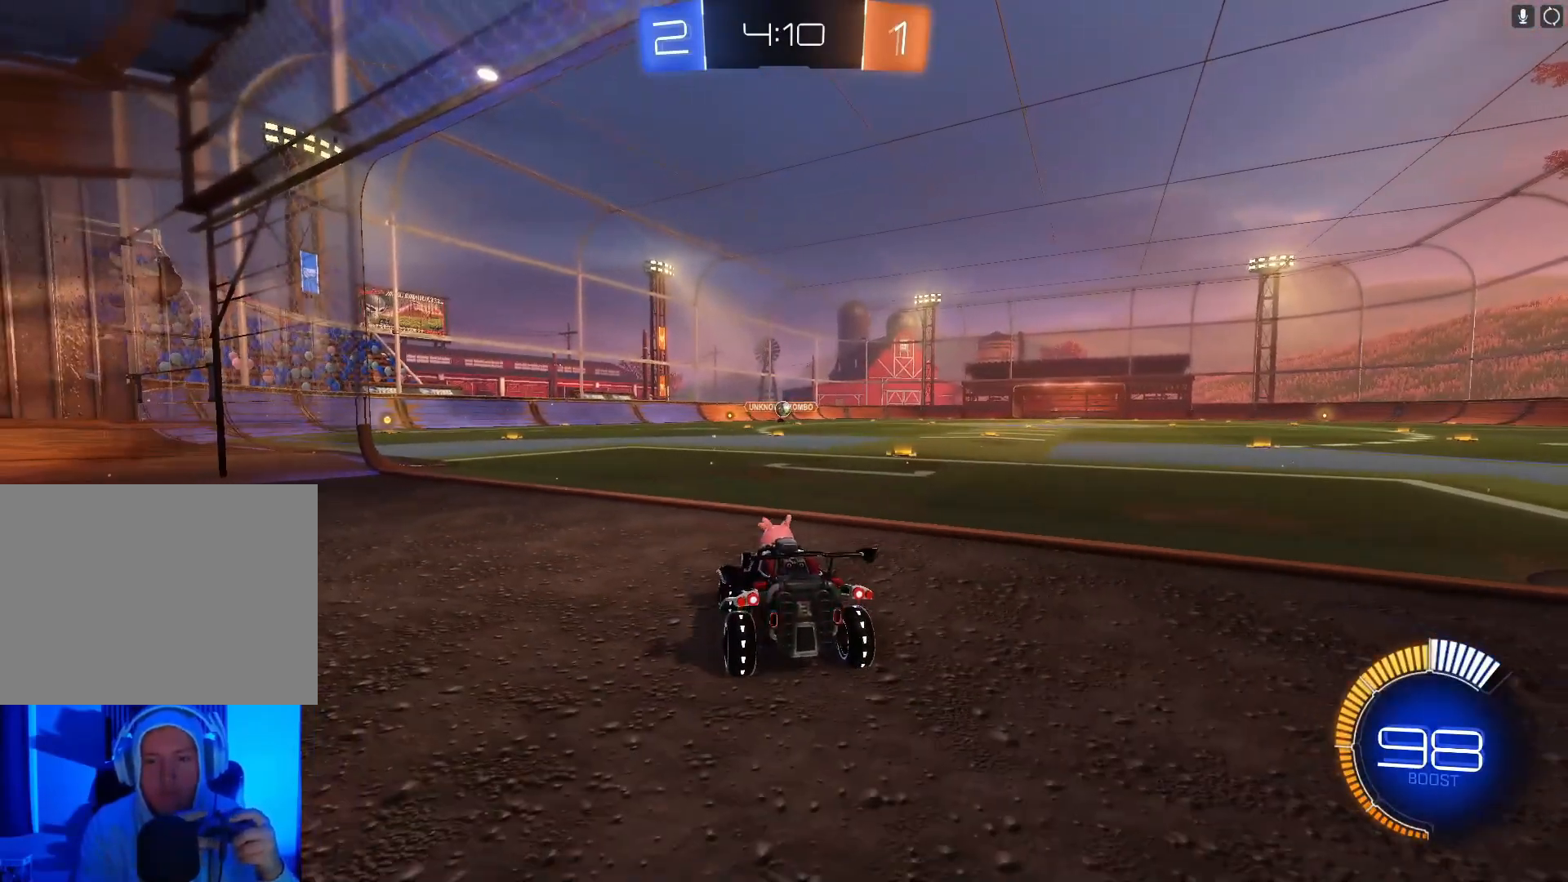
{"buttons": [], "left_stick": "center", "events": [[133, "L2", "up"], [167, "R2", "down"], [333, "R2", "up"]]}
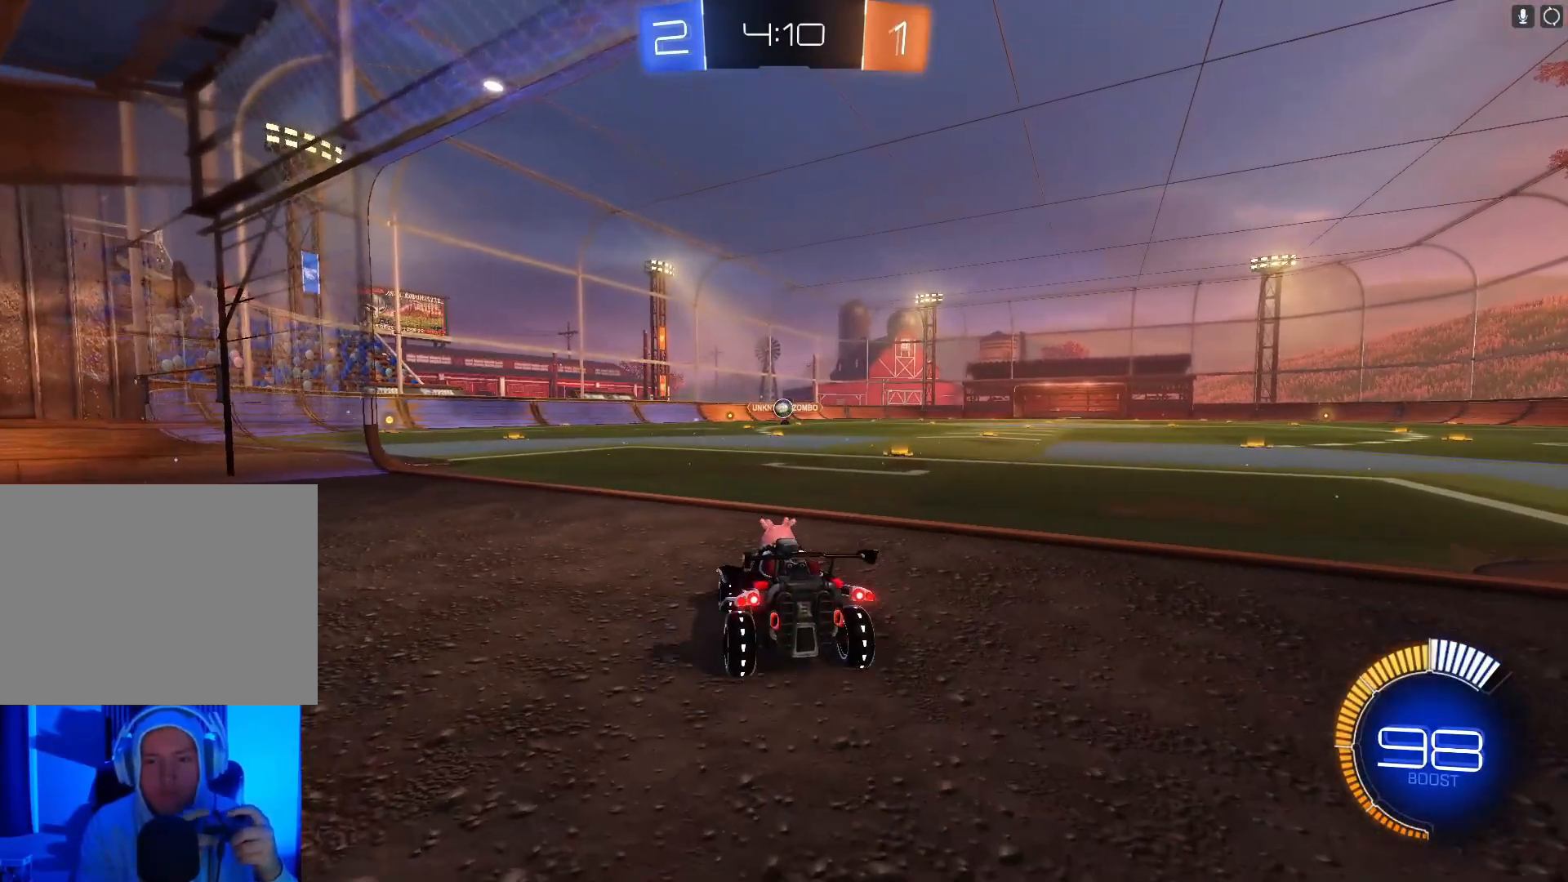
{"buttons": ["B", "R2"], "left_stick": "left", "events": [[367, "R2", "down"], [467, "left_stick", "left"], [500, "B", "down"]]}
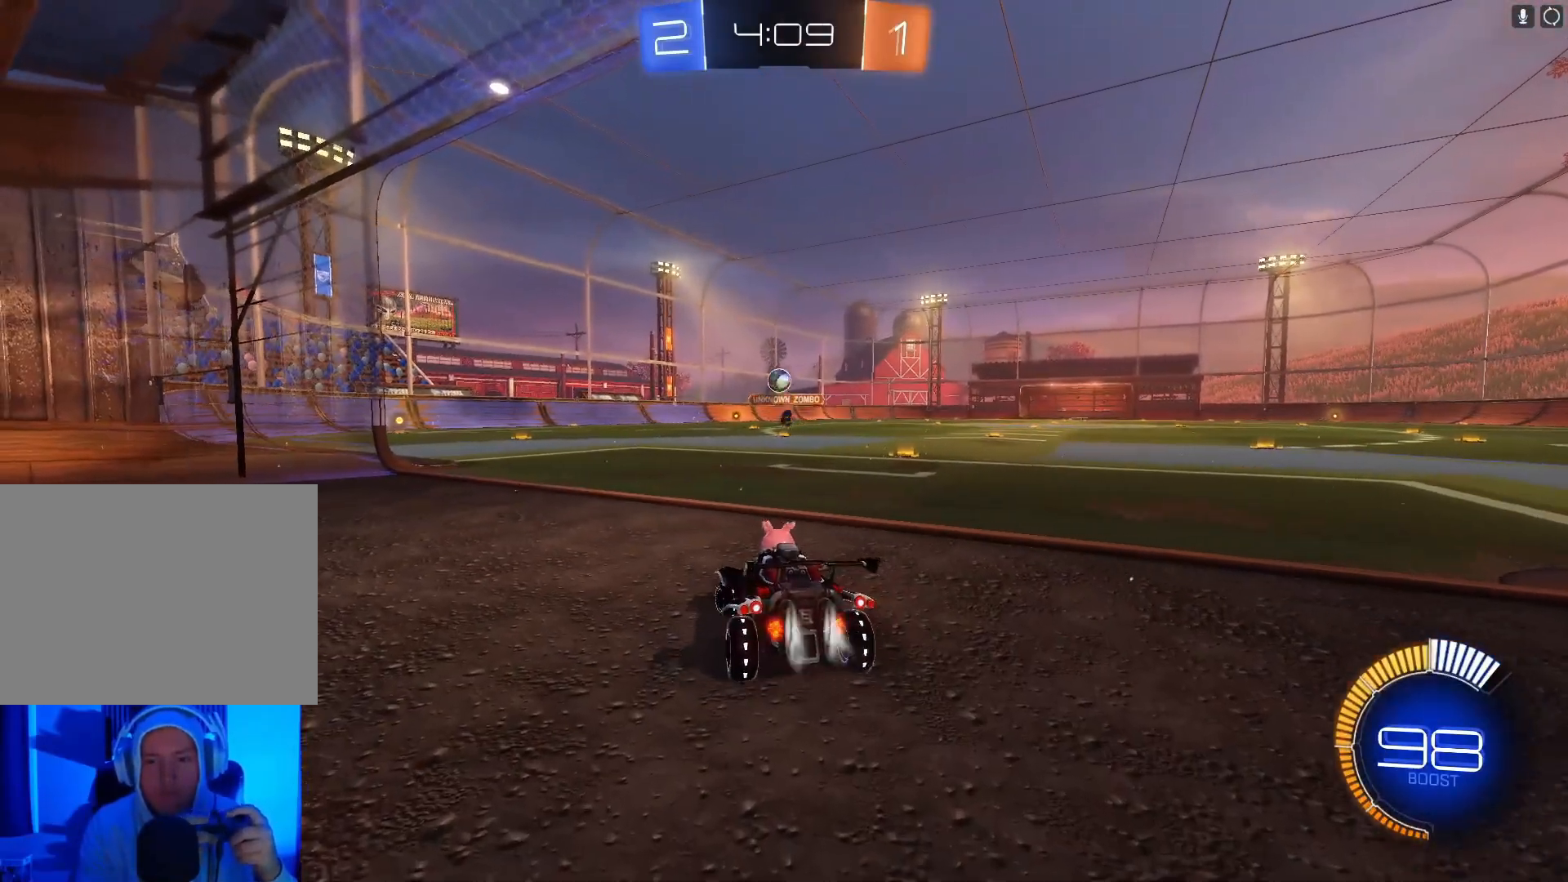
{"buttons": ["L2"], "left_stick": "center", "events": [[67, "left_stick", "center"], [133, "left_stick", "down-left"], [267, "B", "up"], [267, "left_stick", "down"], [333, "R2", "up"], [367, "L2", "down"], [433, "left_stick", "center"]]}
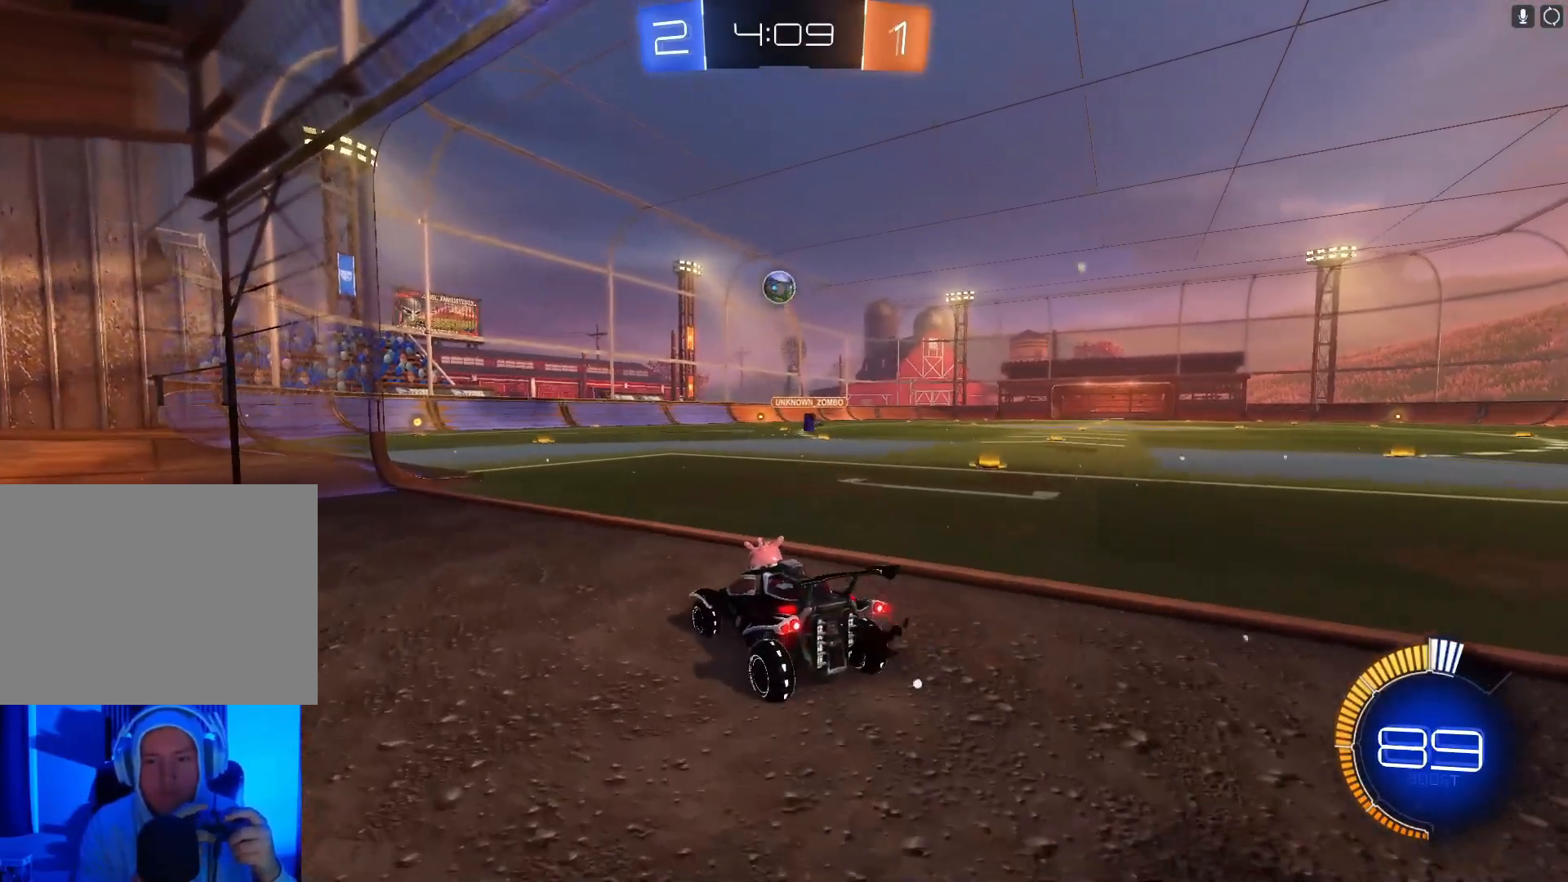
{"buttons": ["L2", "R2"], "left_stick": "left", "events": [[400, "left_stick", "left"], [500, "R2", "down"]]}
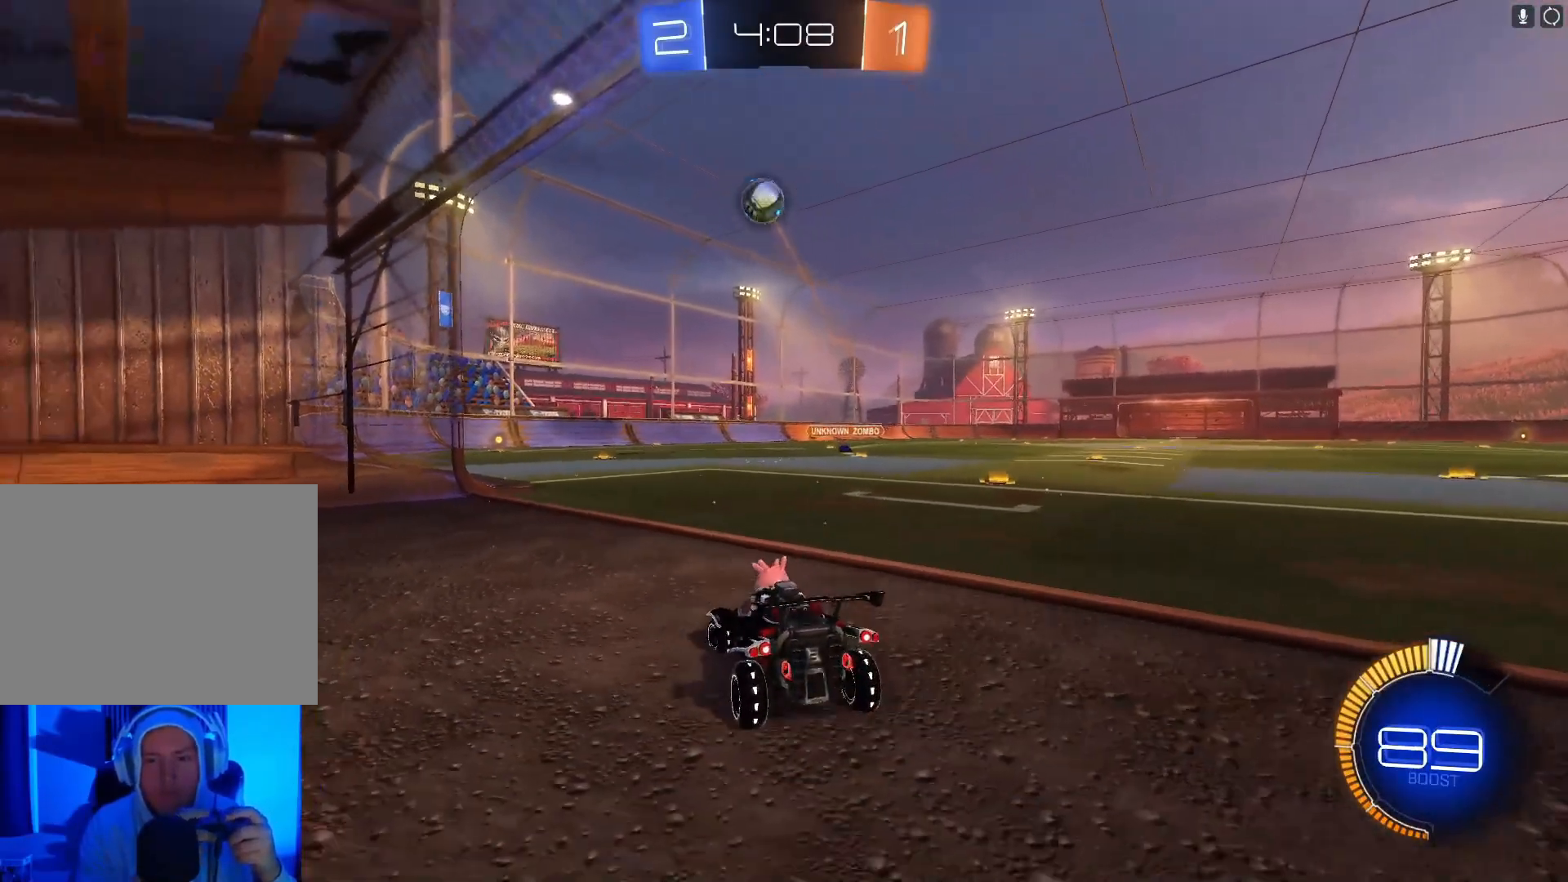
{"buttons": ["R2"], "left_stick": "center", "events": [[33, "left_stick", "center"], [67, "L2", "up"], [133, "left_stick", "right"], [367, "left_stick", "center"]]}
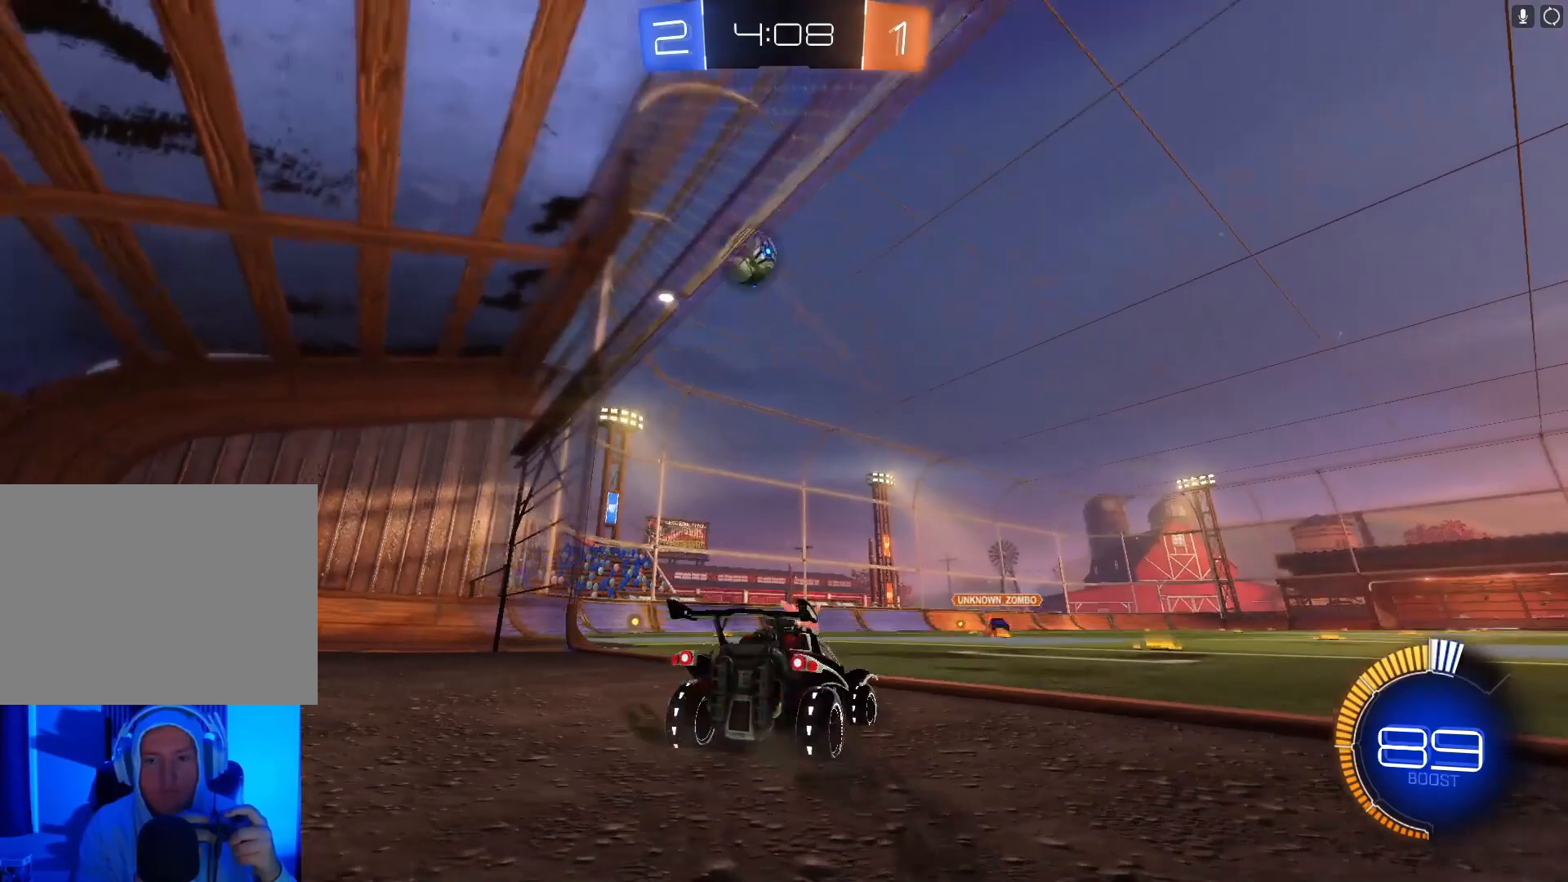
{"buttons": ["R2"], "left_stick": "center", "events": [[67, "left_stick", "right"], [167, "left_stick", "center"]]}
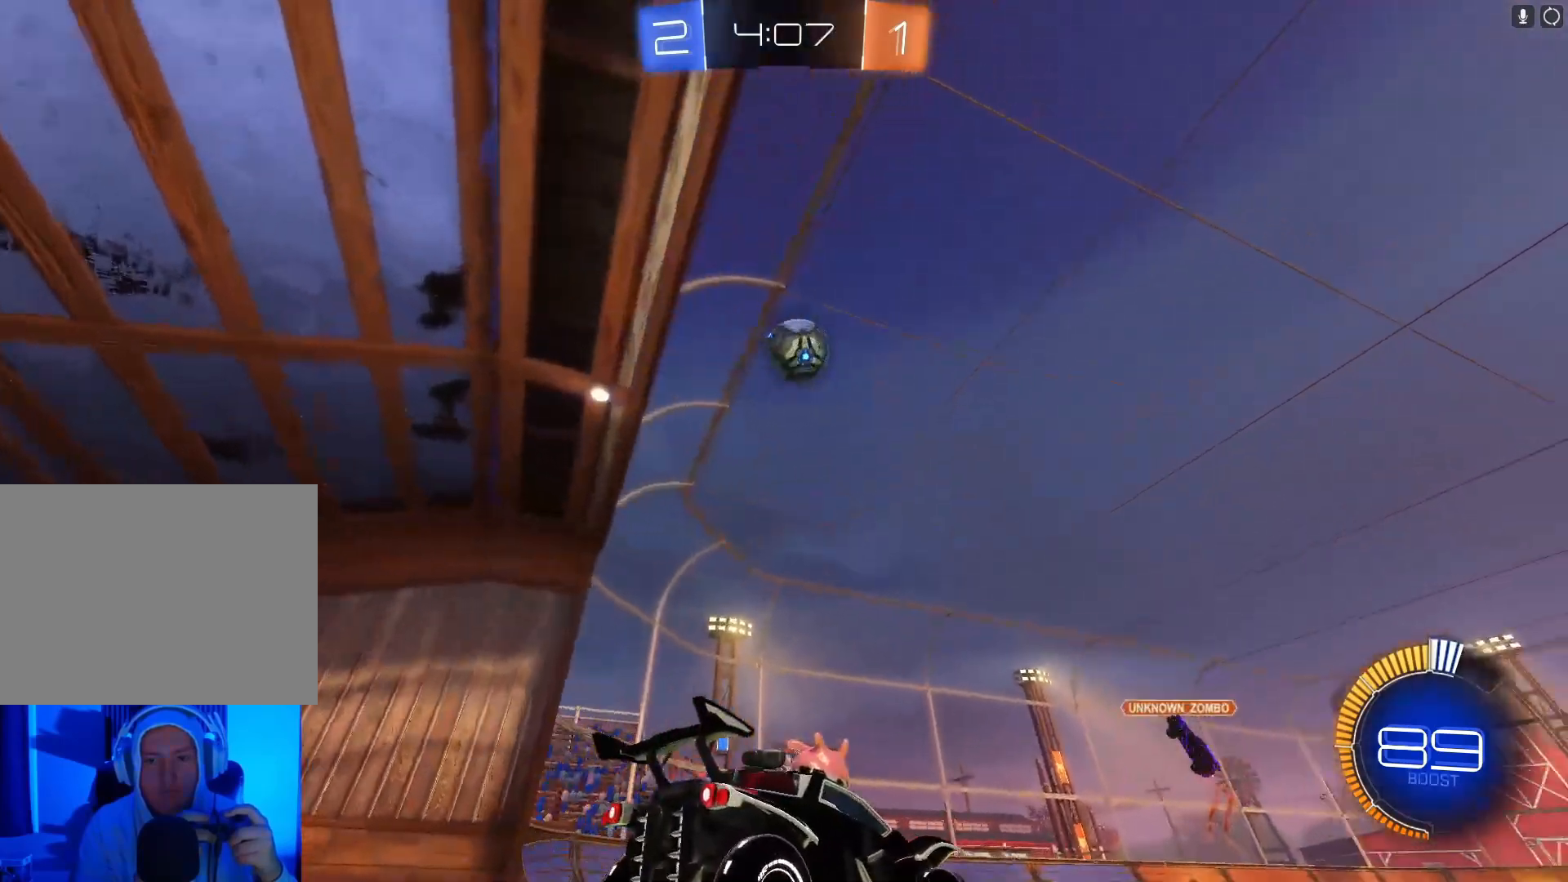
{"buttons": ["R2"], "left_stick": "right", "events": [[67, "R2", "up"], [67, "left_stick", "down"], [167, "L2", "down"], [233, "left_stick", "center"], [400, "R2", "down"], [467, "L2", "up"], [467, "left_stick", "right"]]}
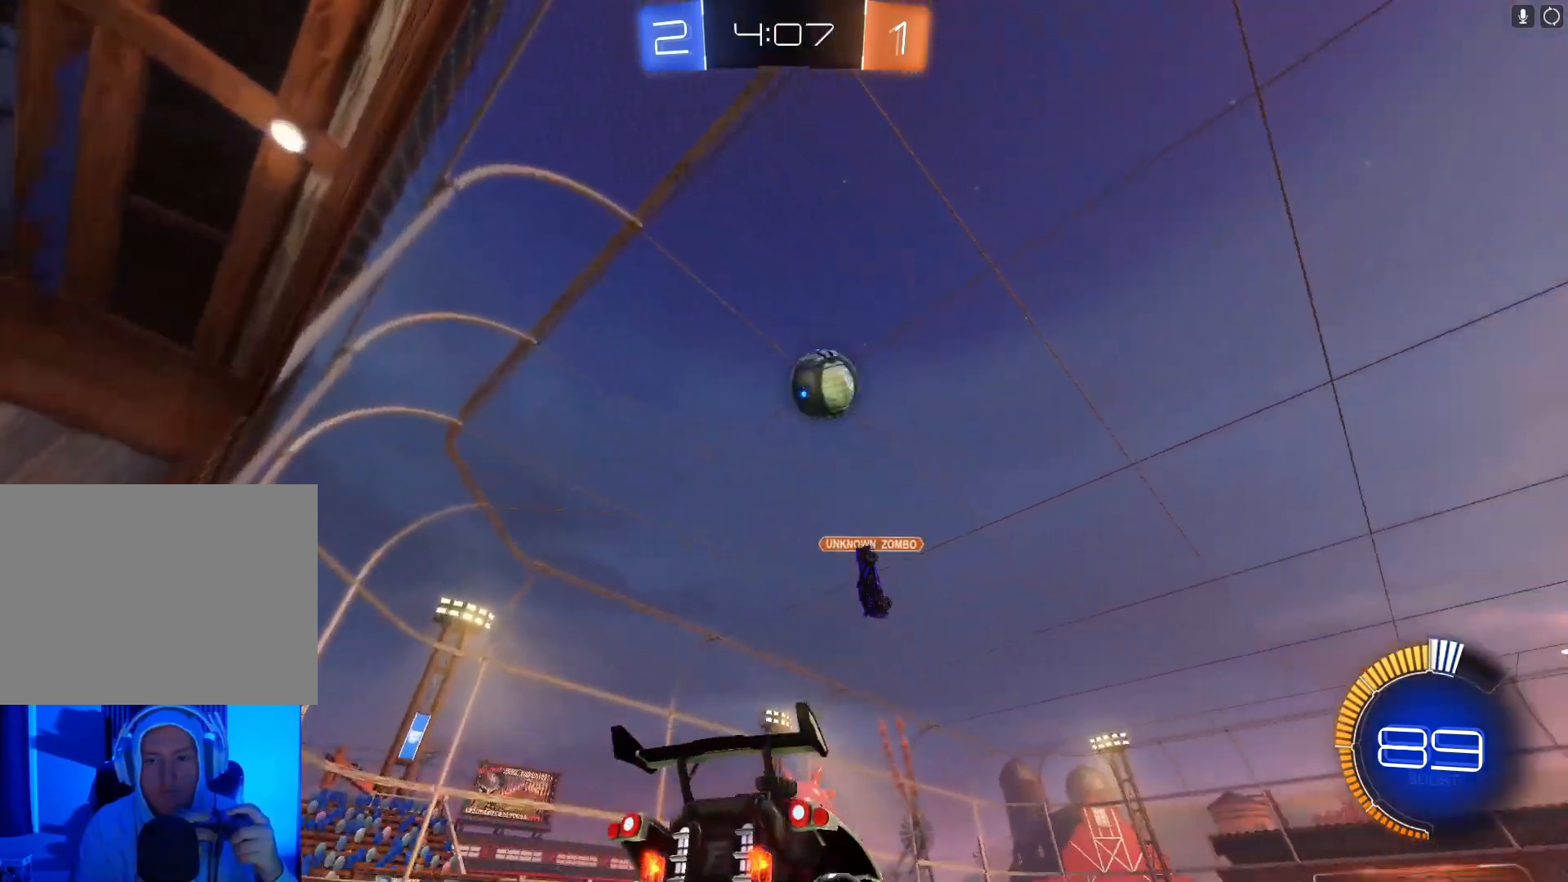
{"buttons": ["B", "R2"], "left_stick": "left", "events": [[267, "B", "down"], [400, "left_stick", "left"]]}
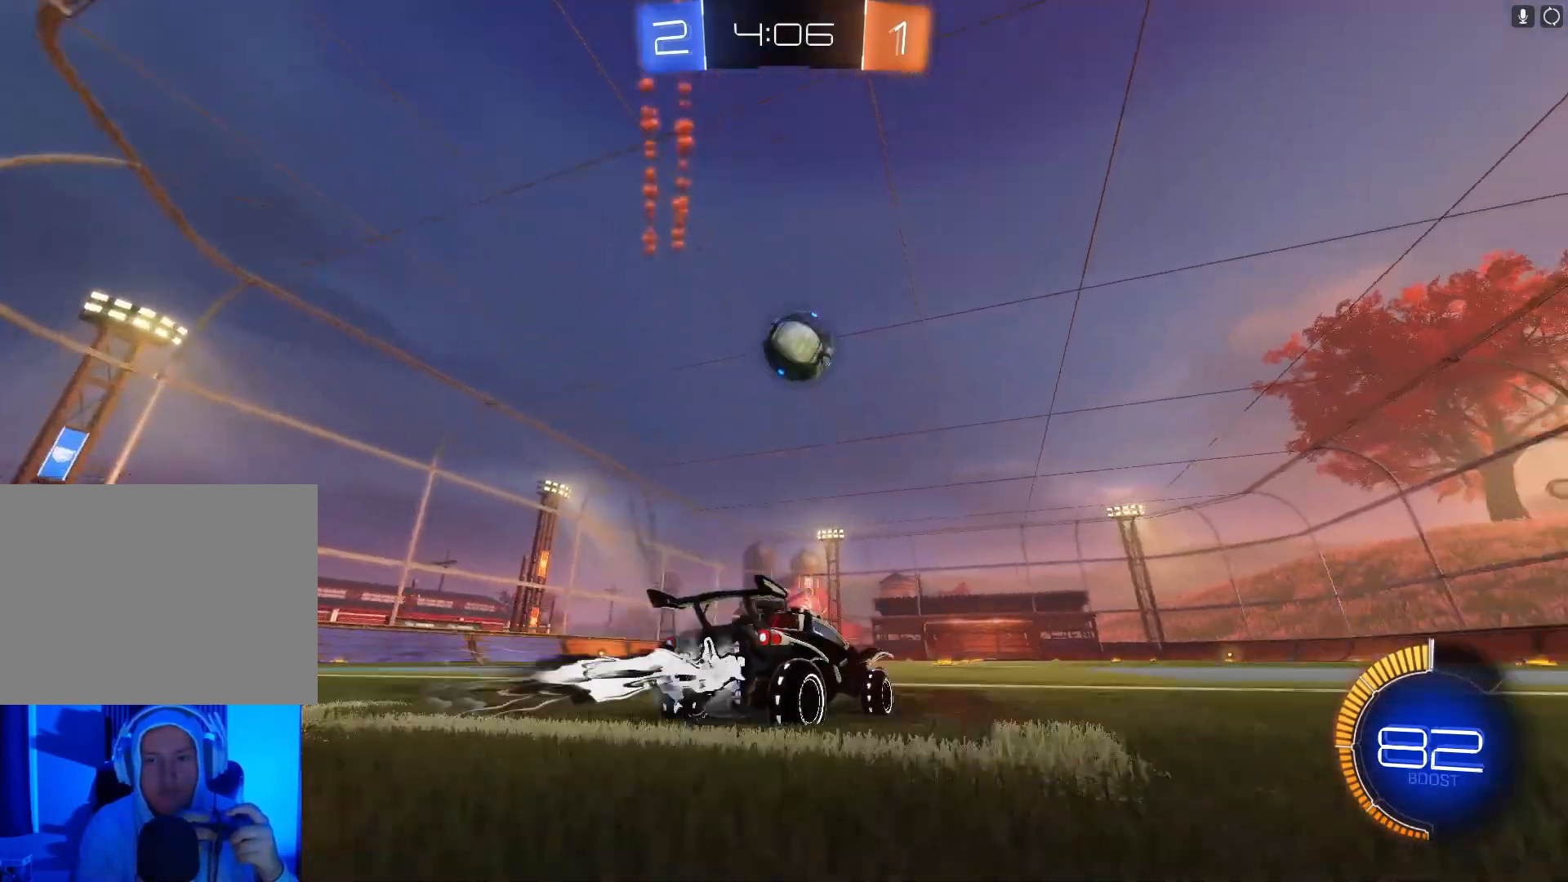
{"buttons": ["A", "B", "R2"], "left_stick": "down", "events": [[33, "left_stick", "center"], [433, "left_stick", "down"], [467, "A", "down"]]}
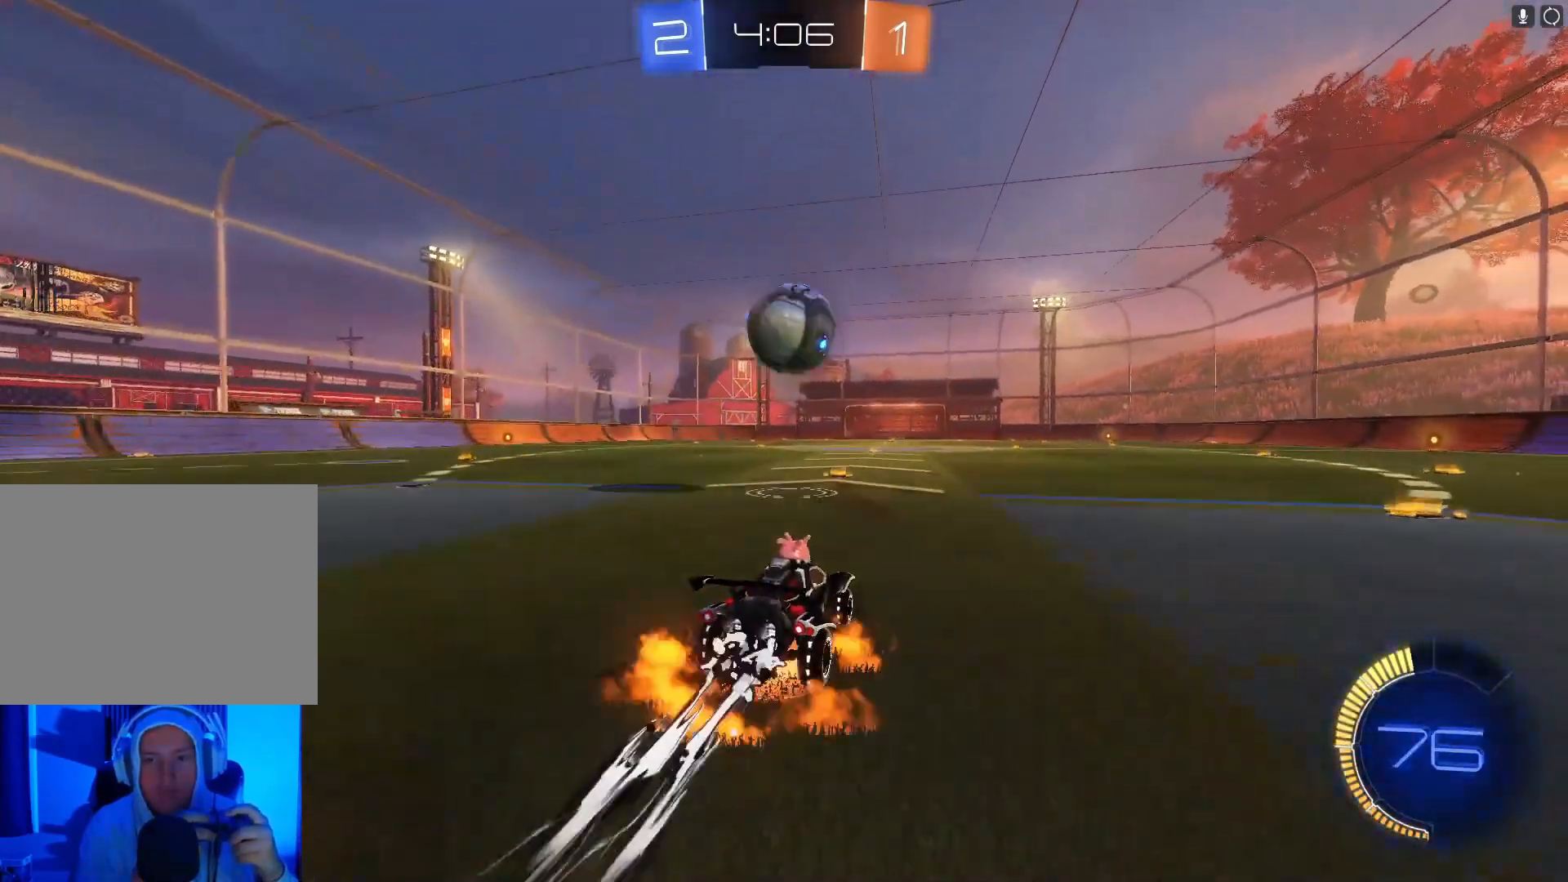
{"buttons": ["B", "R2"], "left_stick": "up", "events": [[67, "left_stick", "down-left"], [200, "A", "up"], [233, "left_stick", "center"], [400, "left_stick", "up"]]}
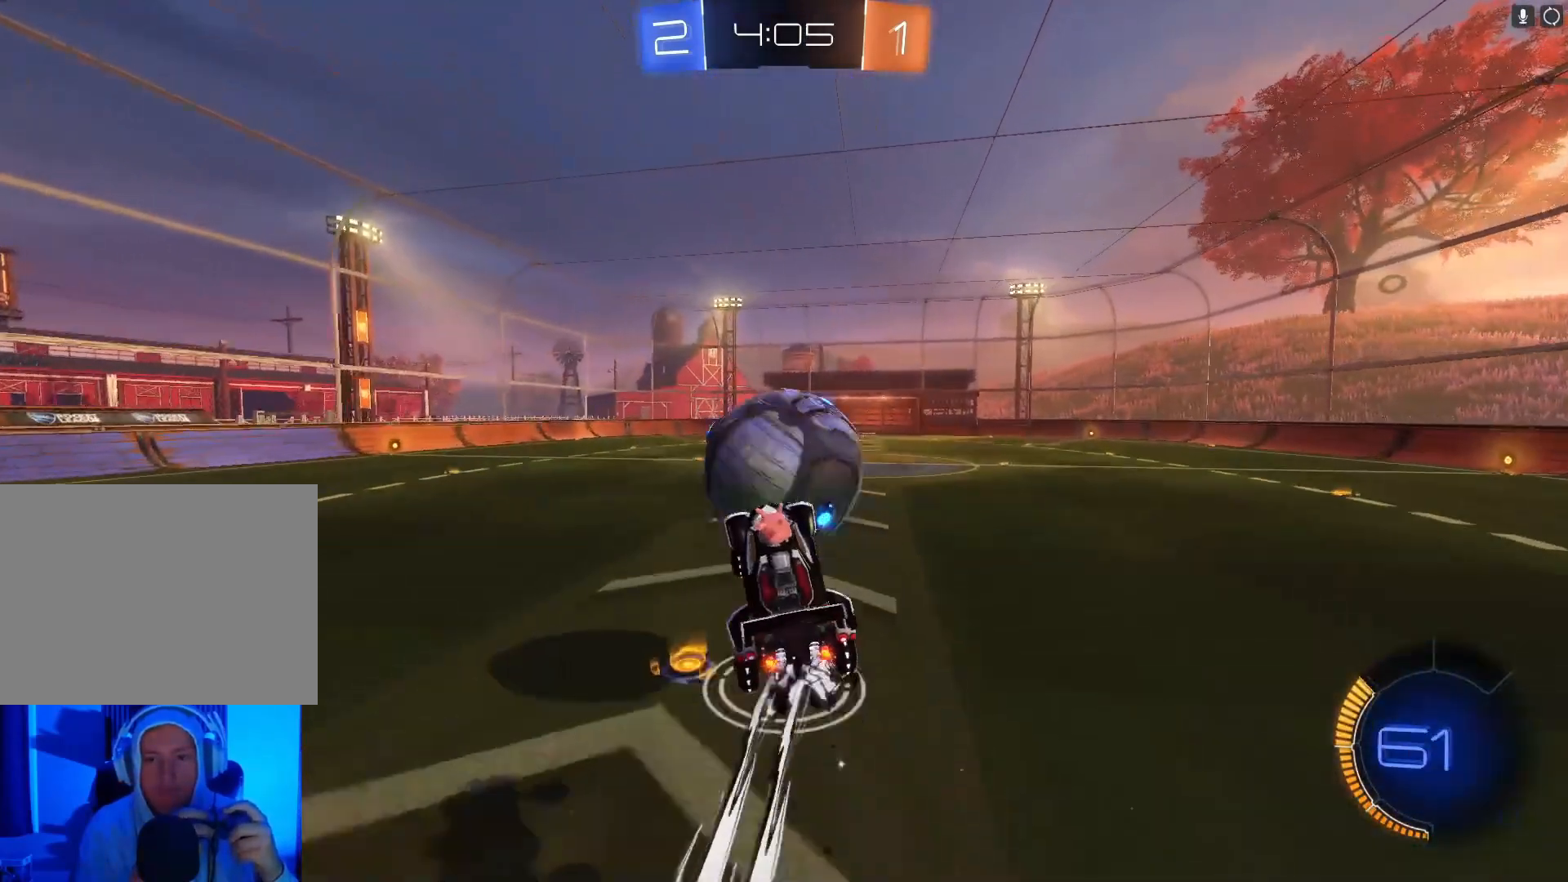
{"buttons": ["R2"], "left_stick": "up", "events": [[33, "A", "down"], [200, "A", "up"], [233, "B", "up"]]}
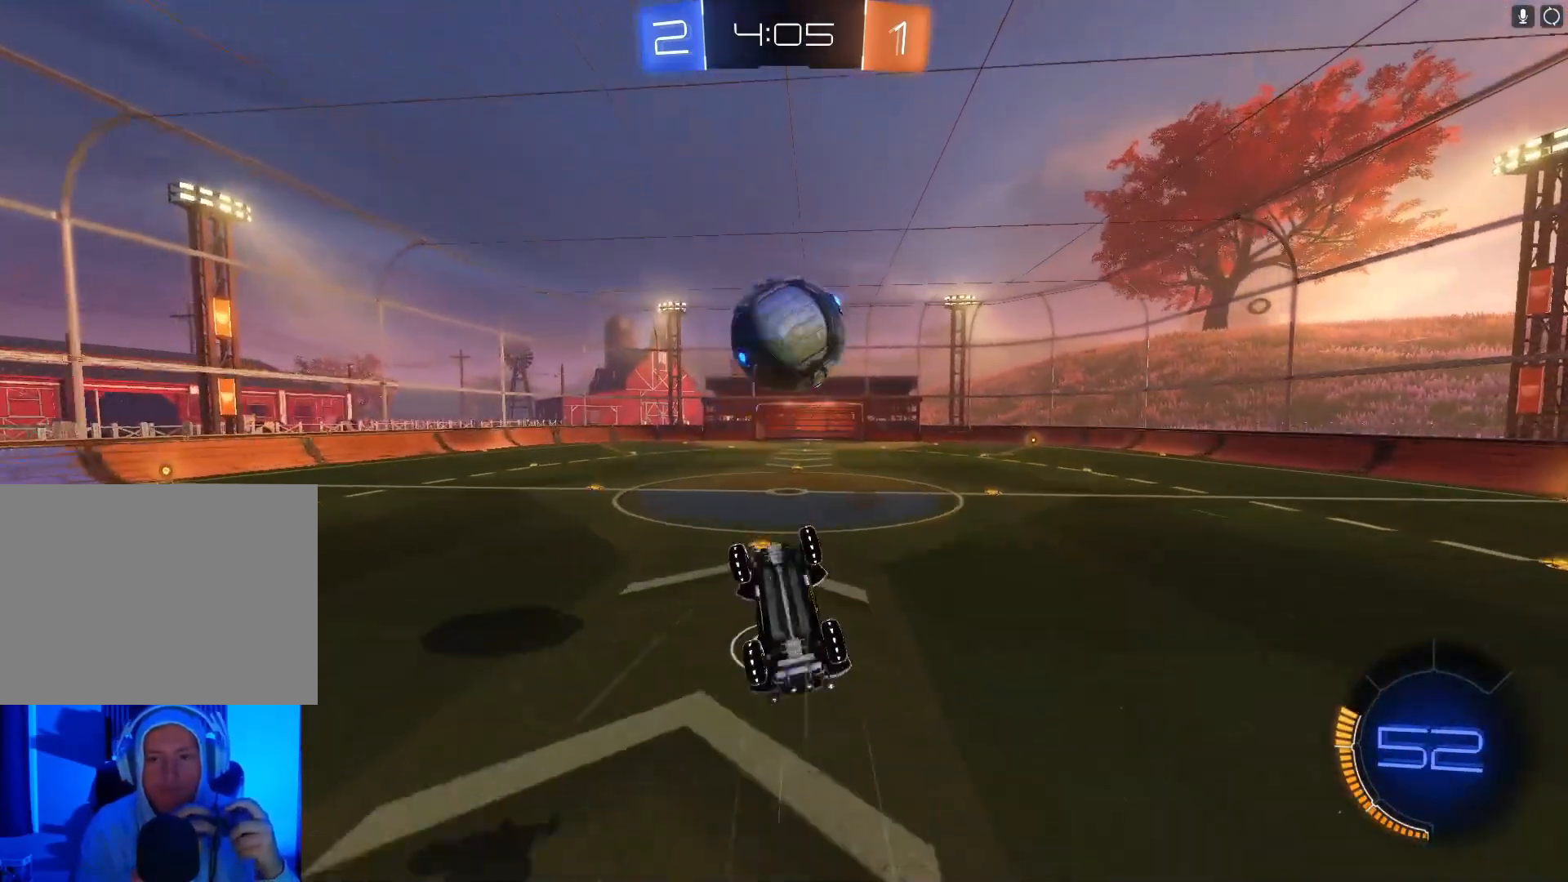
{"buttons": ["A", "B", "X", "Y", "R2"], "left_stick": "down-left", "events": [[233, "left_stick", "center"], [300, "X", "down"], [300, "left_stick", "down"], [367, "B", "down"], [400, "A", "down"], [400, "Y", "down"], [400, "left_stick", "down-left"]]}
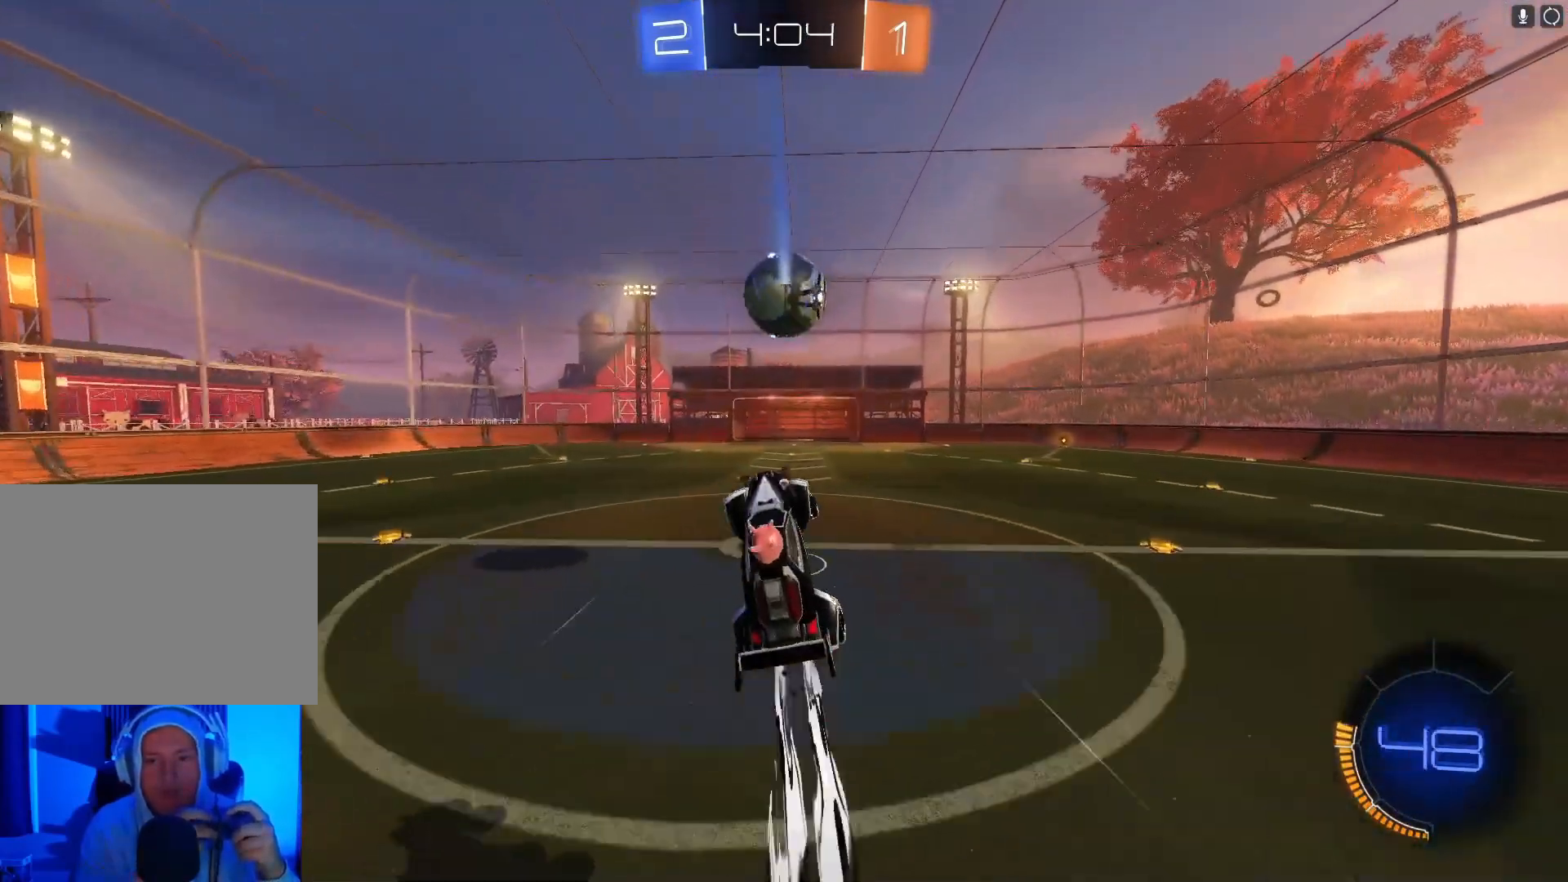
{"buttons": ["A", "B", "X", "Y", "R2"], "left_stick": "down-left", "events": []}
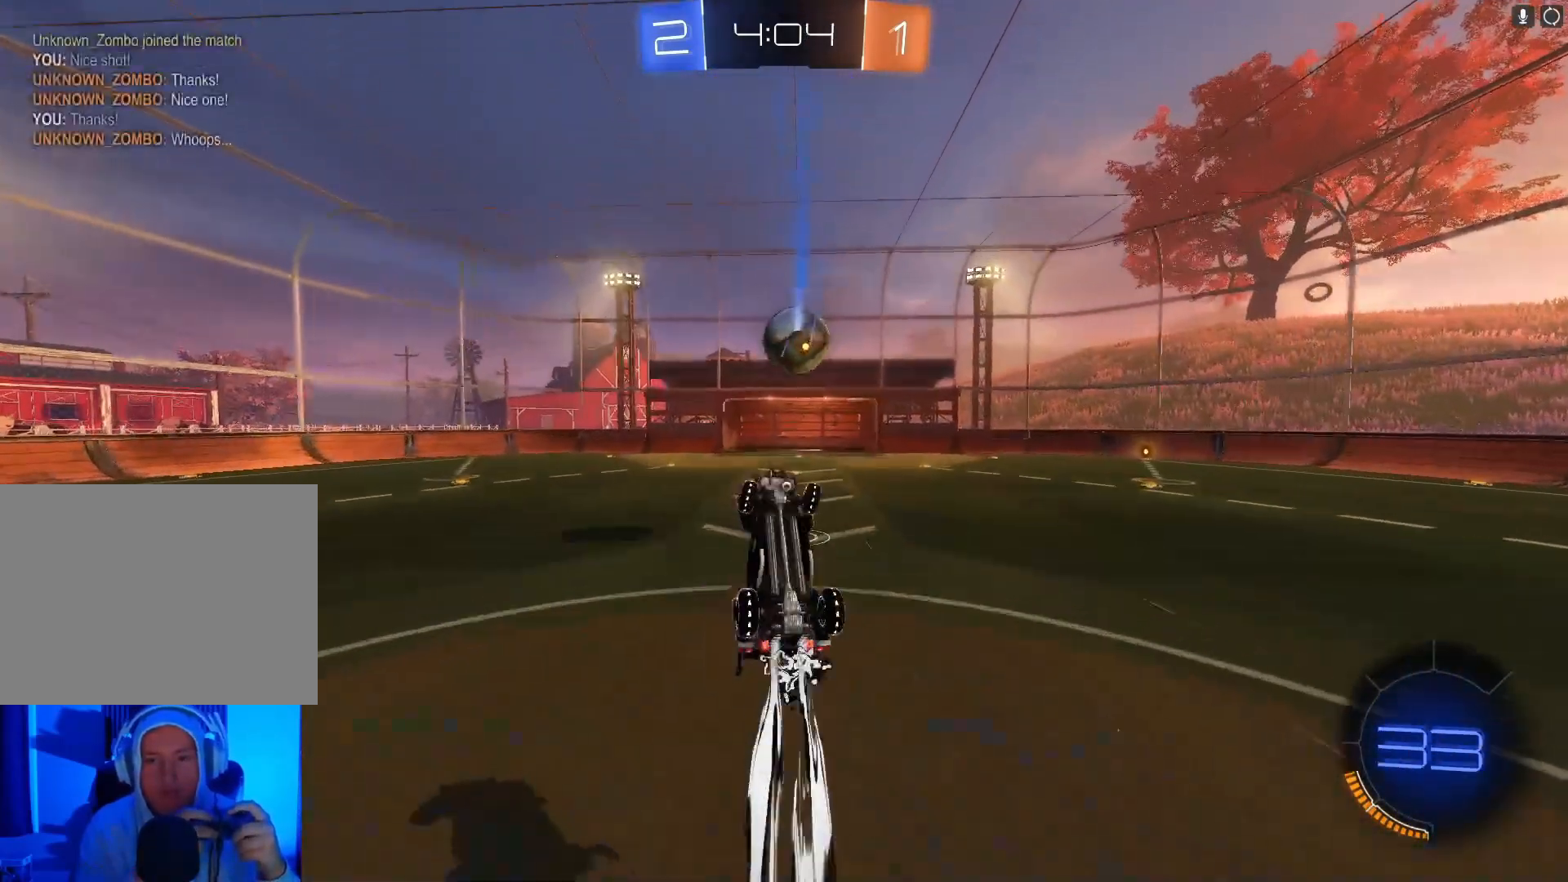
{"buttons": ["A", "B", "X", "Y", "R2"], "left_stick": "down-left", "events": []}
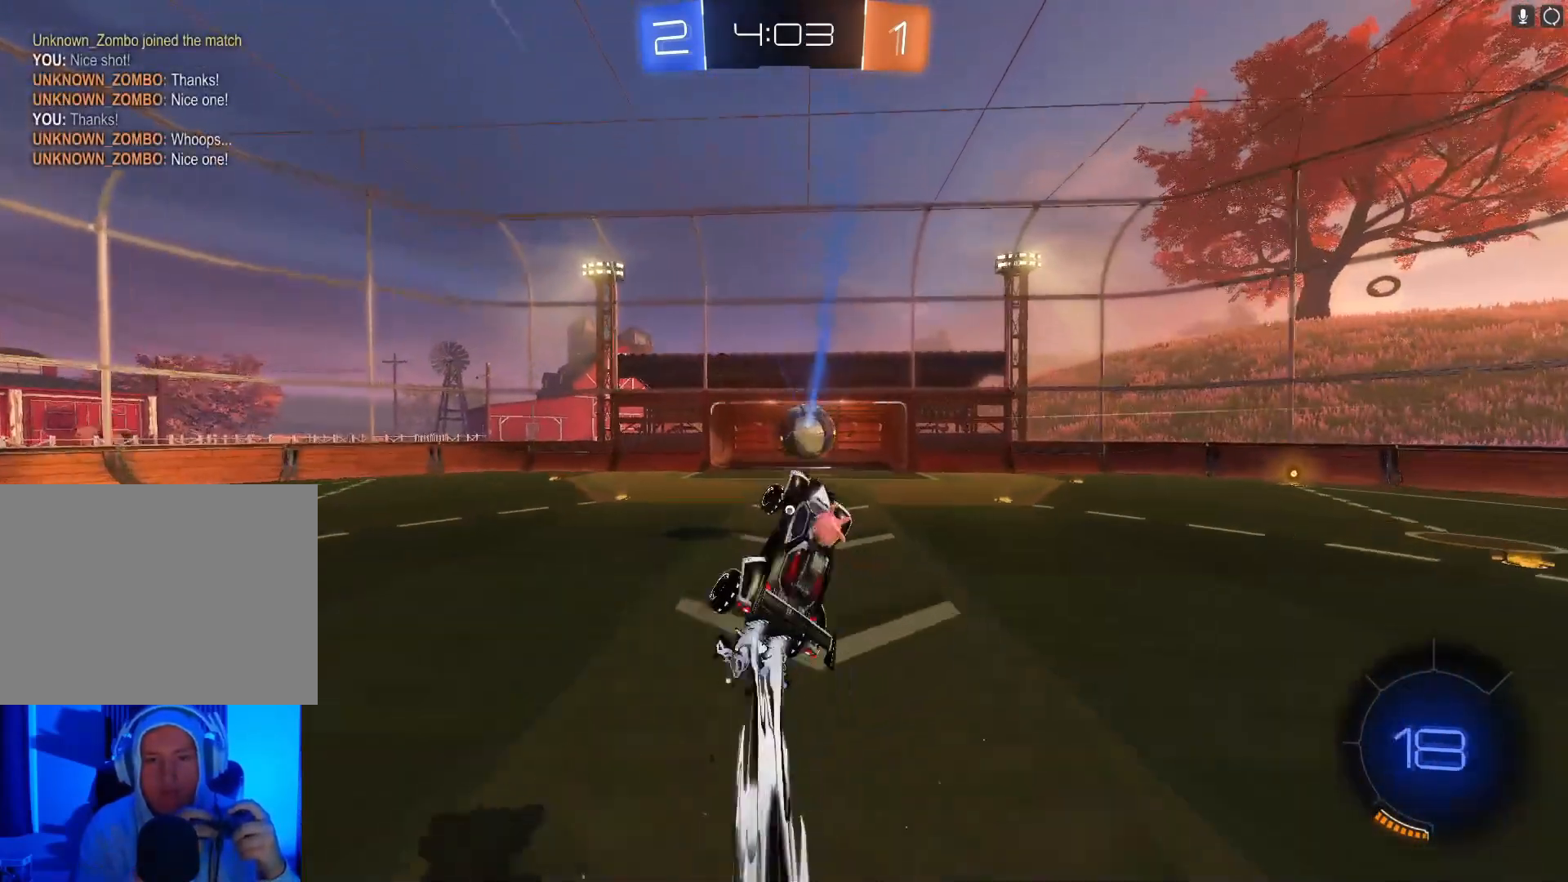
{"buttons": ["A", "B", "X", "Y", "R2"], "left_stick": "down-left", "events": []}
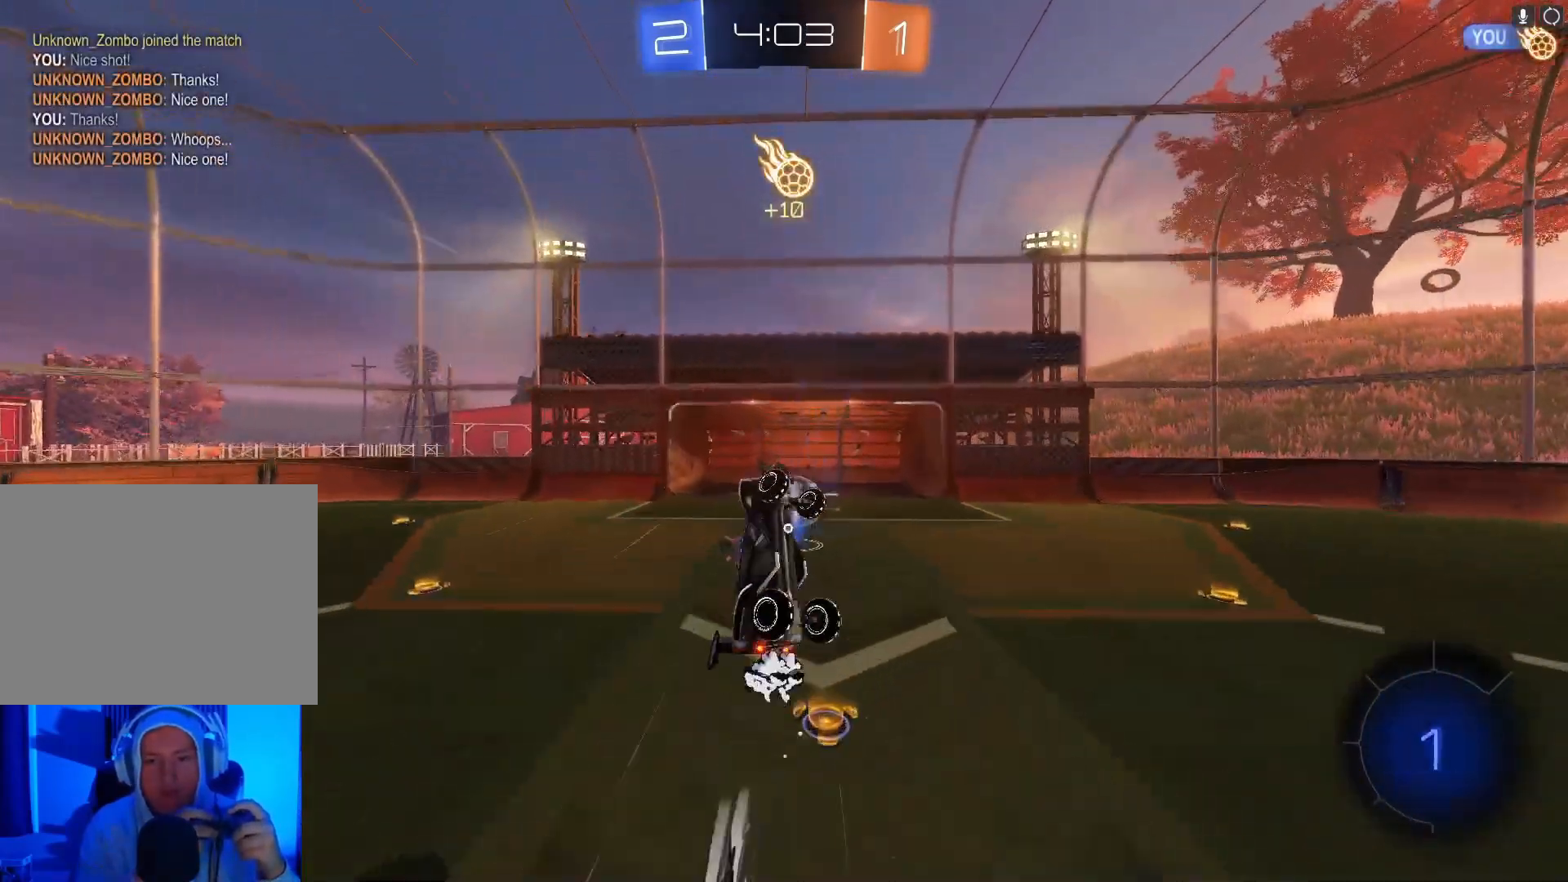
{"buttons": ["A", "B", "X", "Y", "R2"], "left_stick": "down-left", "events": []}
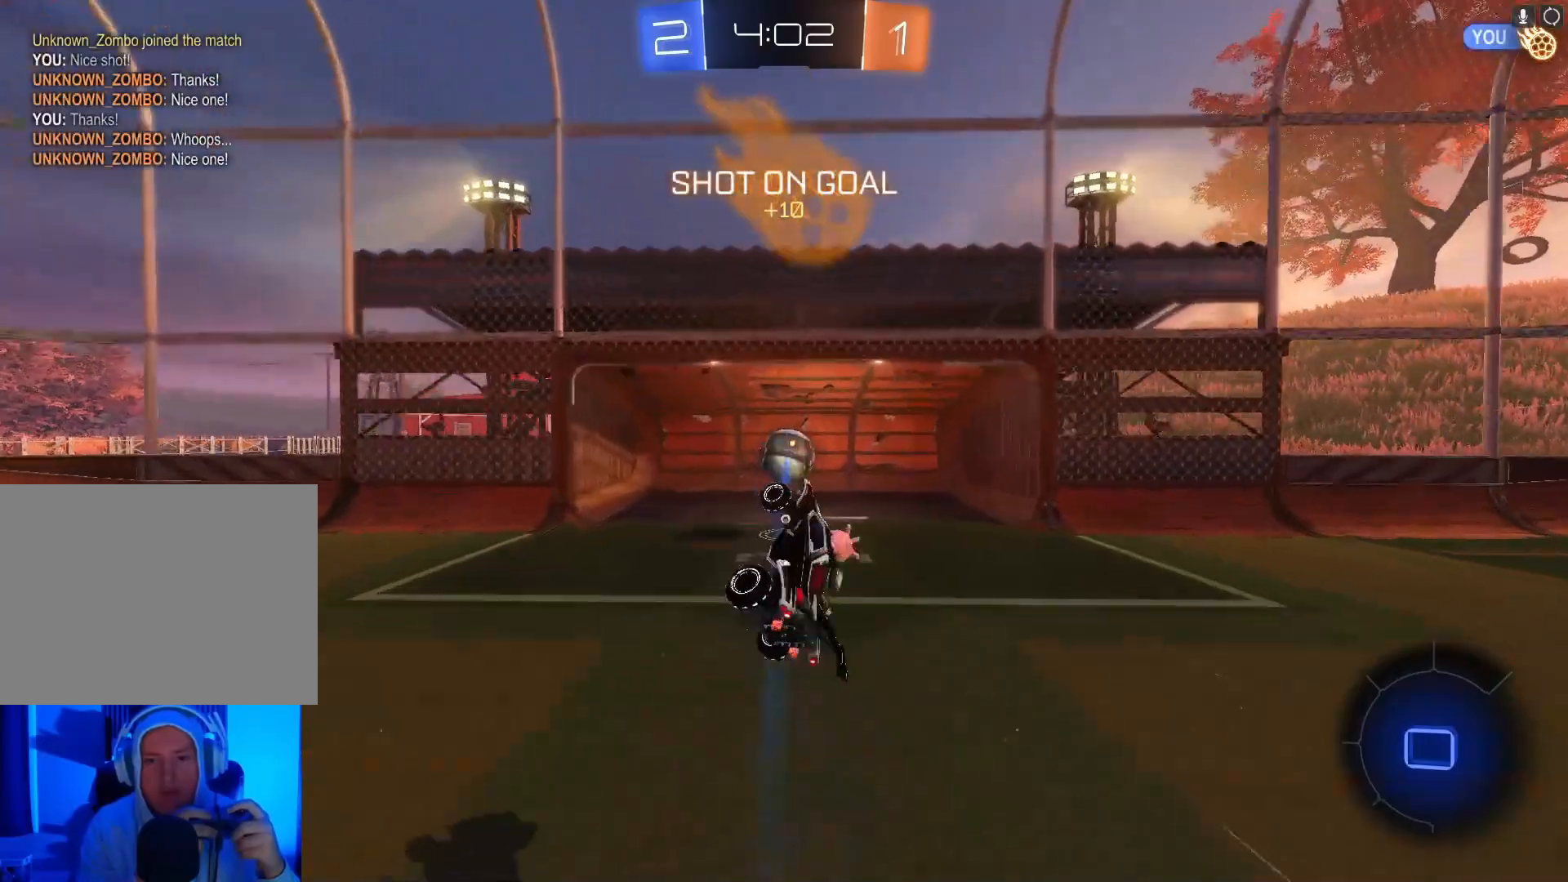
{"buttons": ["A", "B", "X", "Y", "R2"], "left_stick": "down-left", "events": []}
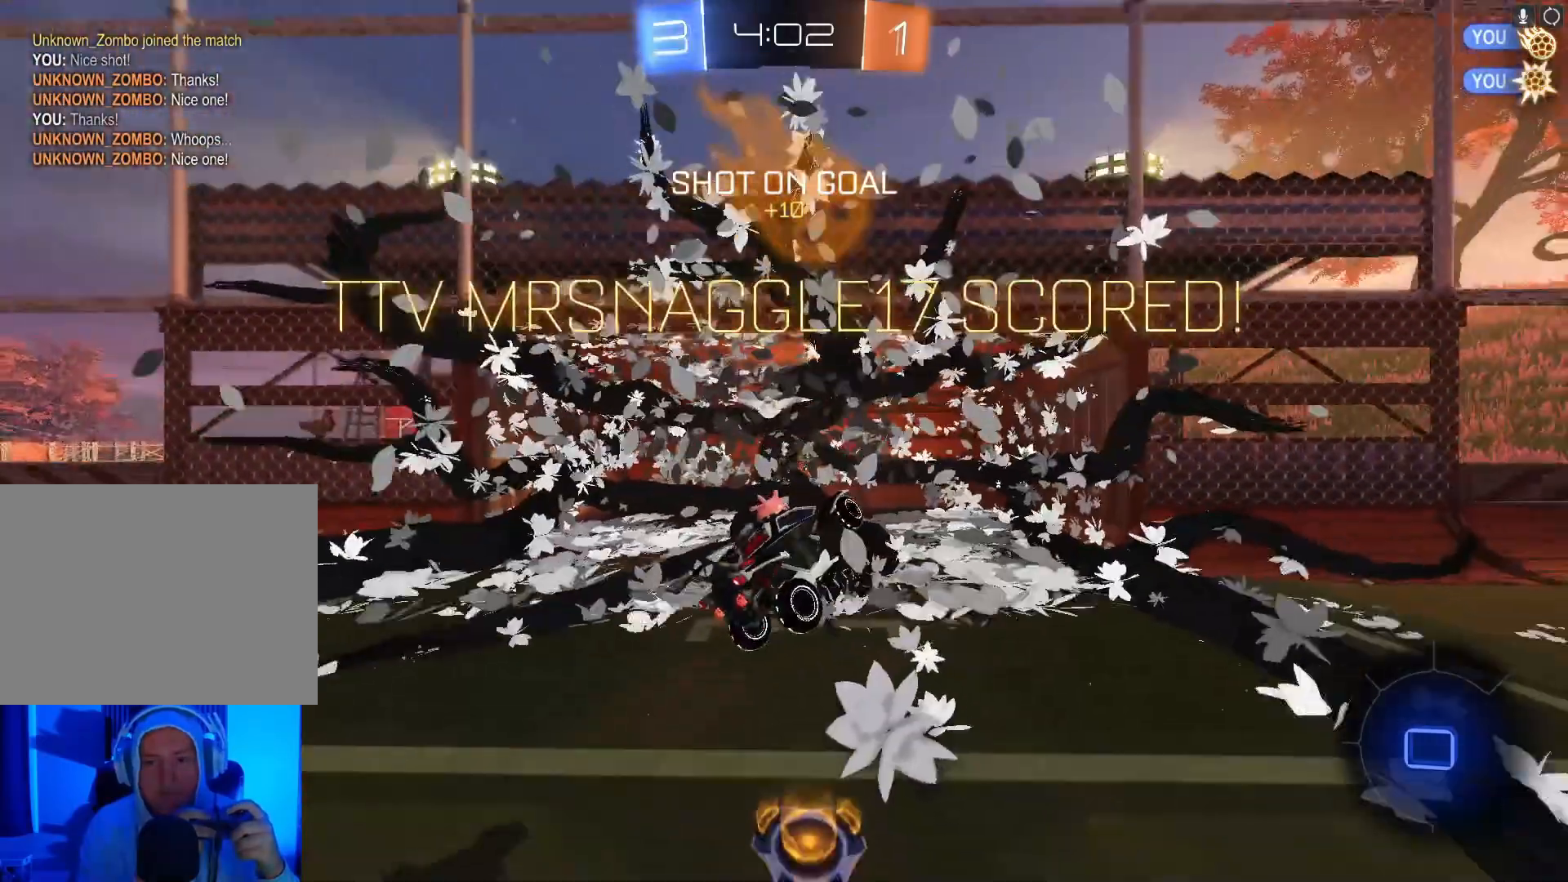
{"buttons": ["A", "B", "X", "Y", "R2"], "left_stick": "down", "events": [[267, "B", "up"], [267, "Y", "up"], [300, "A", "up"], [467, "left_stick", "down"], [500, "A", "down"], [500, "B", "down"], [500, "Y", "down"]]}
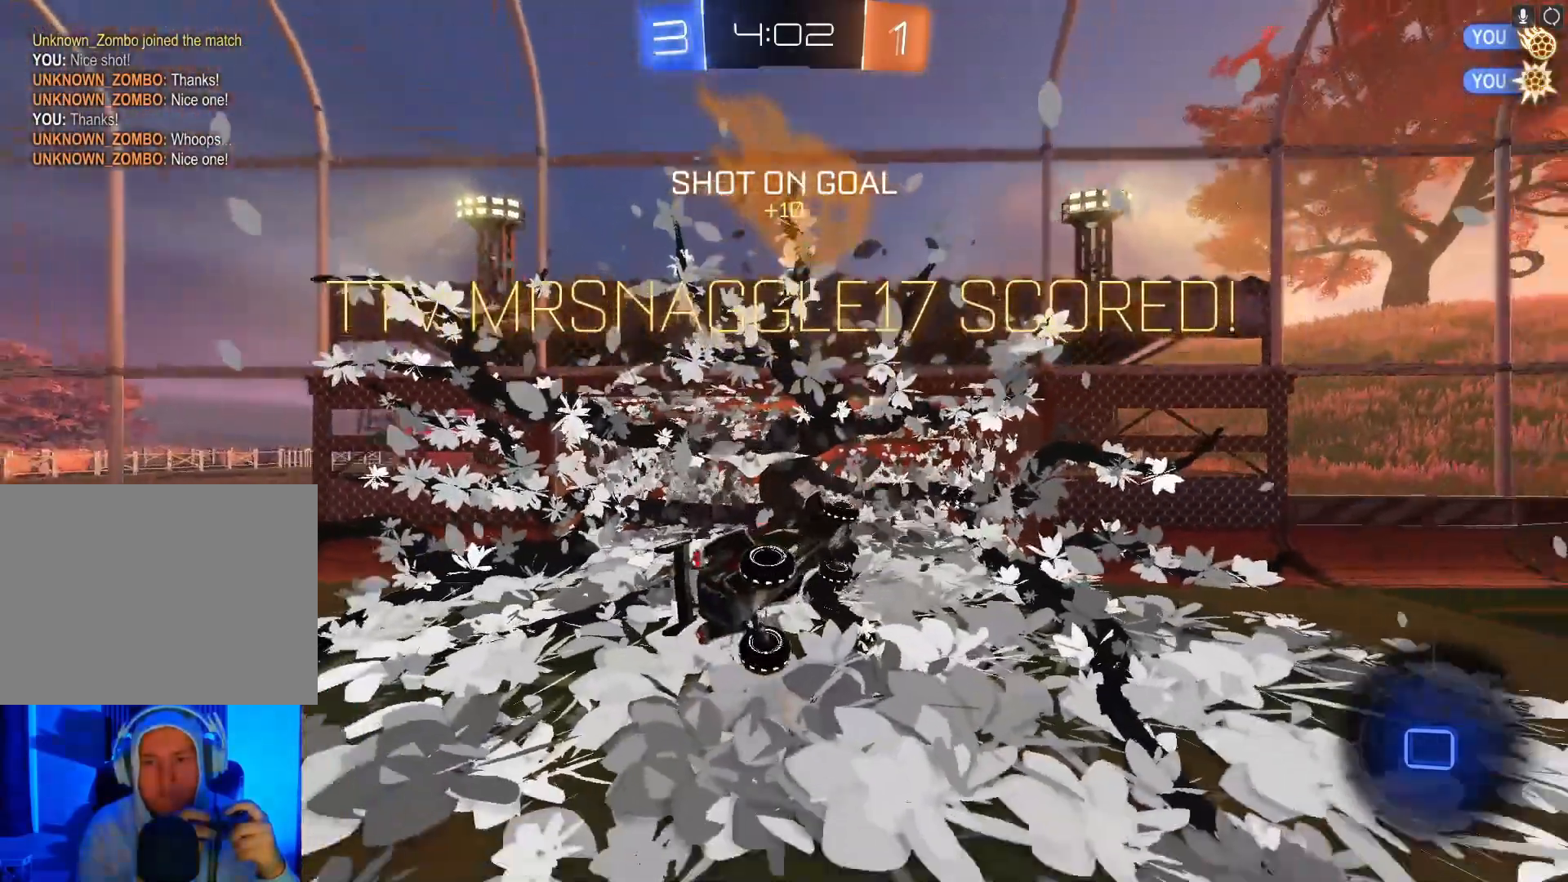
{"buttons": ["A", "B", "X", "Y", "R2"], "left_stick": "down-right", "events": [[300, "left_stick", "down-right"]]}
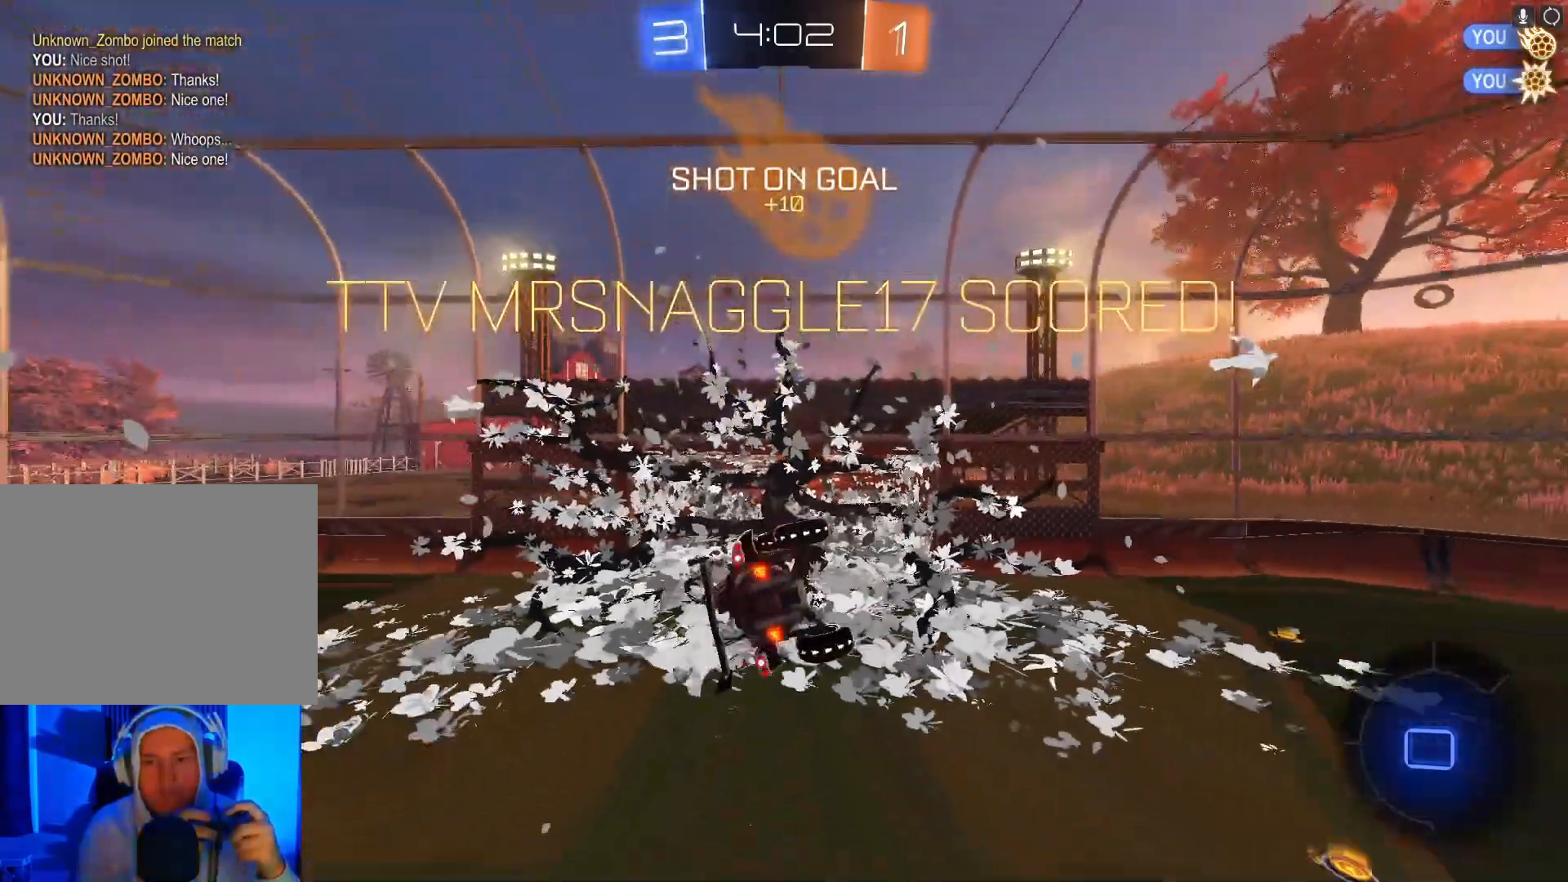
{"buttons": ["A", "B", "X", "Y", "R2"], "left_stick": "down", "events": [[433, "left_stick", "down"]]}
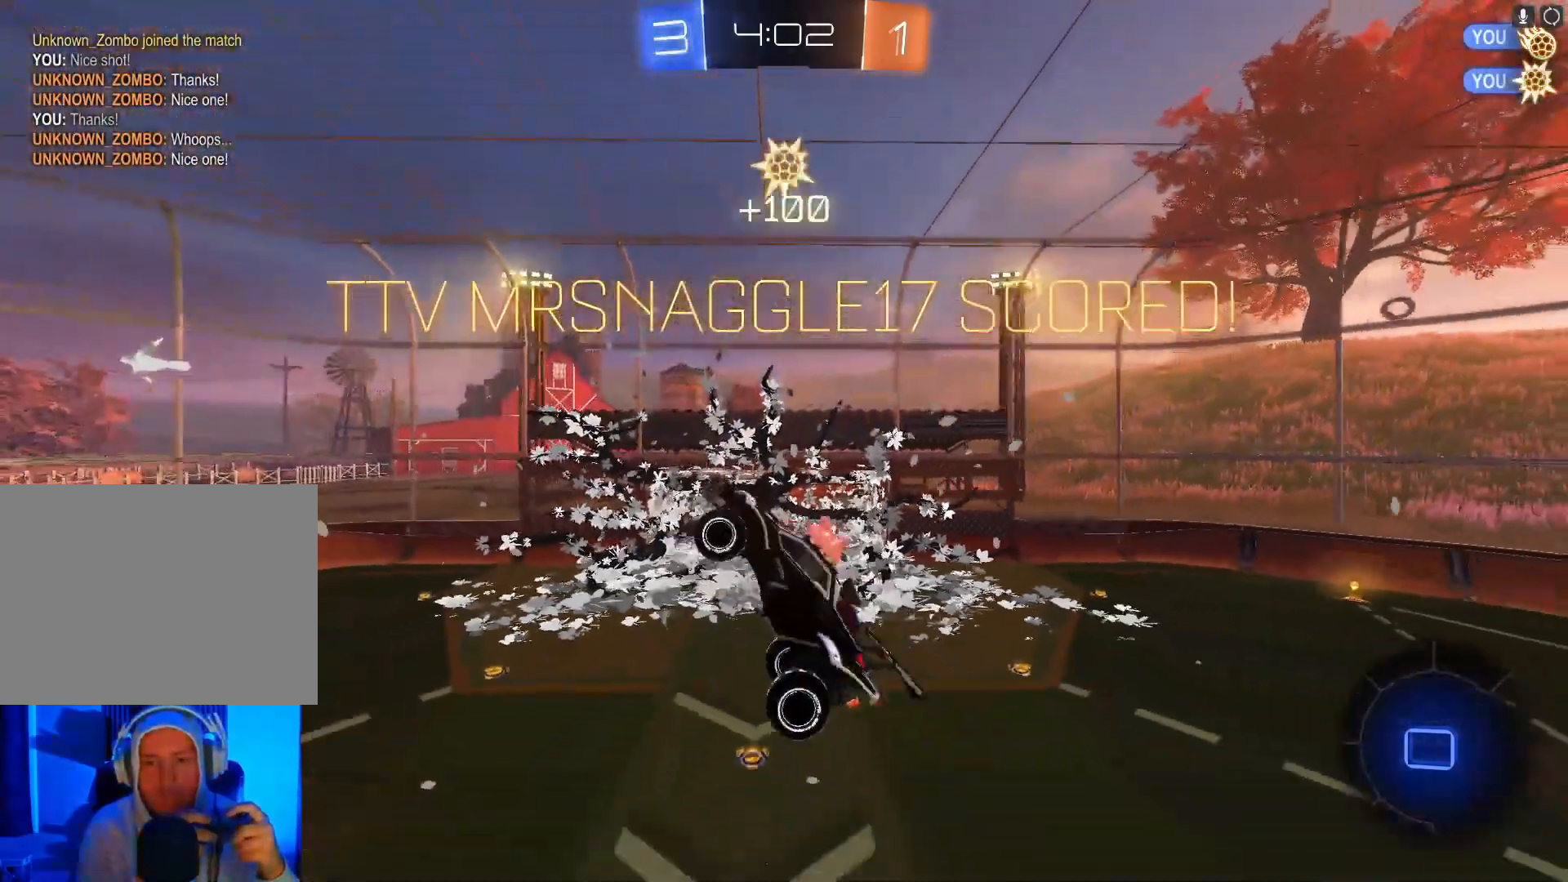
{"buttons": ["A", "B", "X", "Y", "R2"], "left_stick": "down-left", "events": [[133, "left_stick", "down-left"]]}
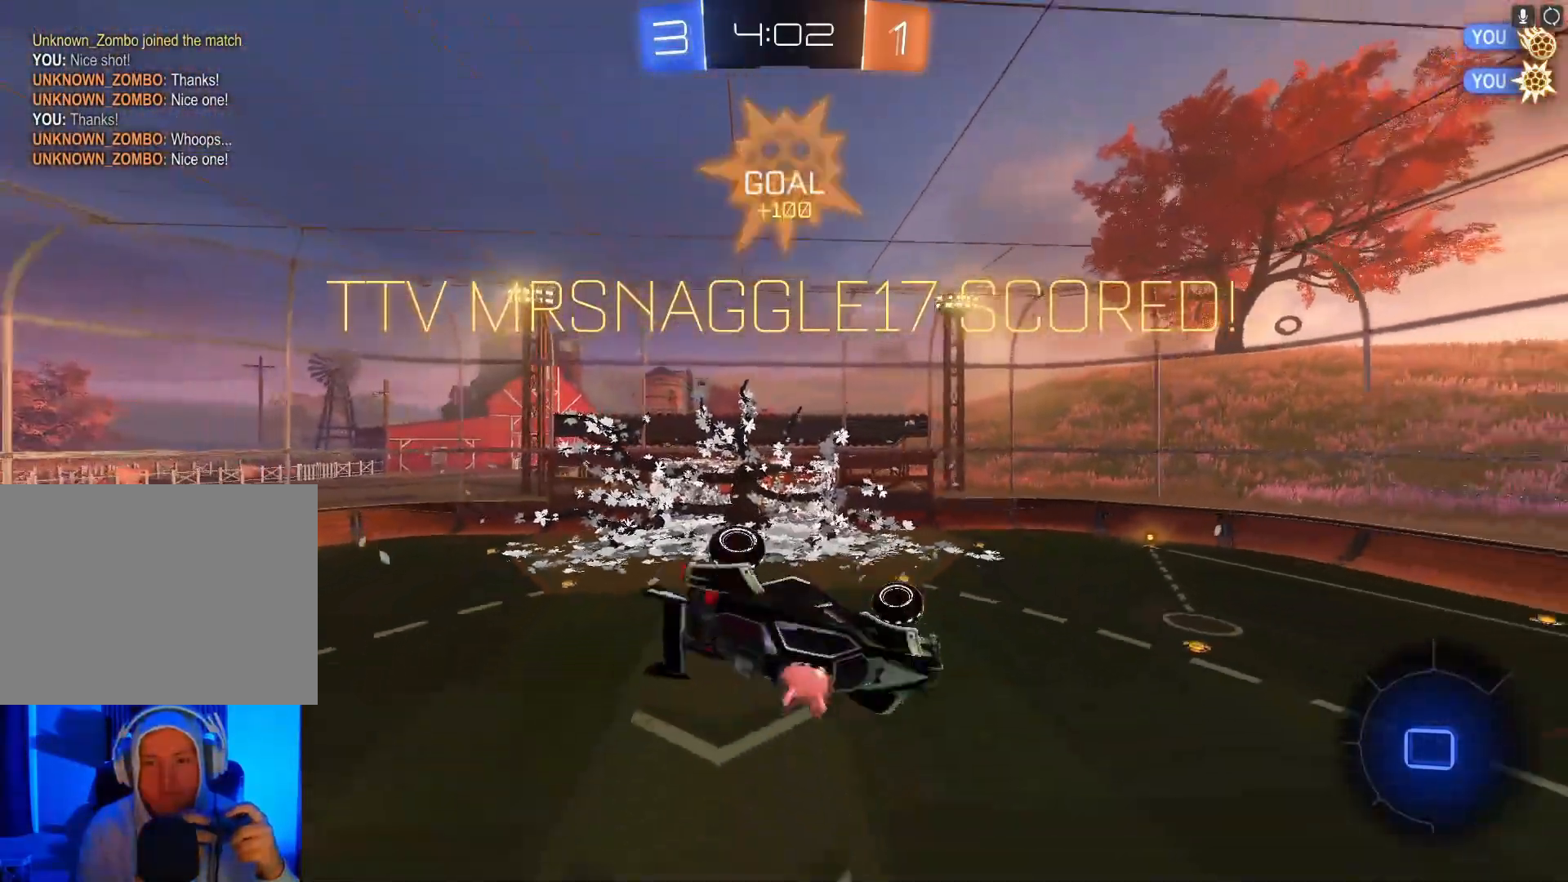
{"buttons": ["A", "B", "X", "R2"], "left_stick": "down", "events": [[467, "Y", "up"], [467, "left_stick", "down"]]}
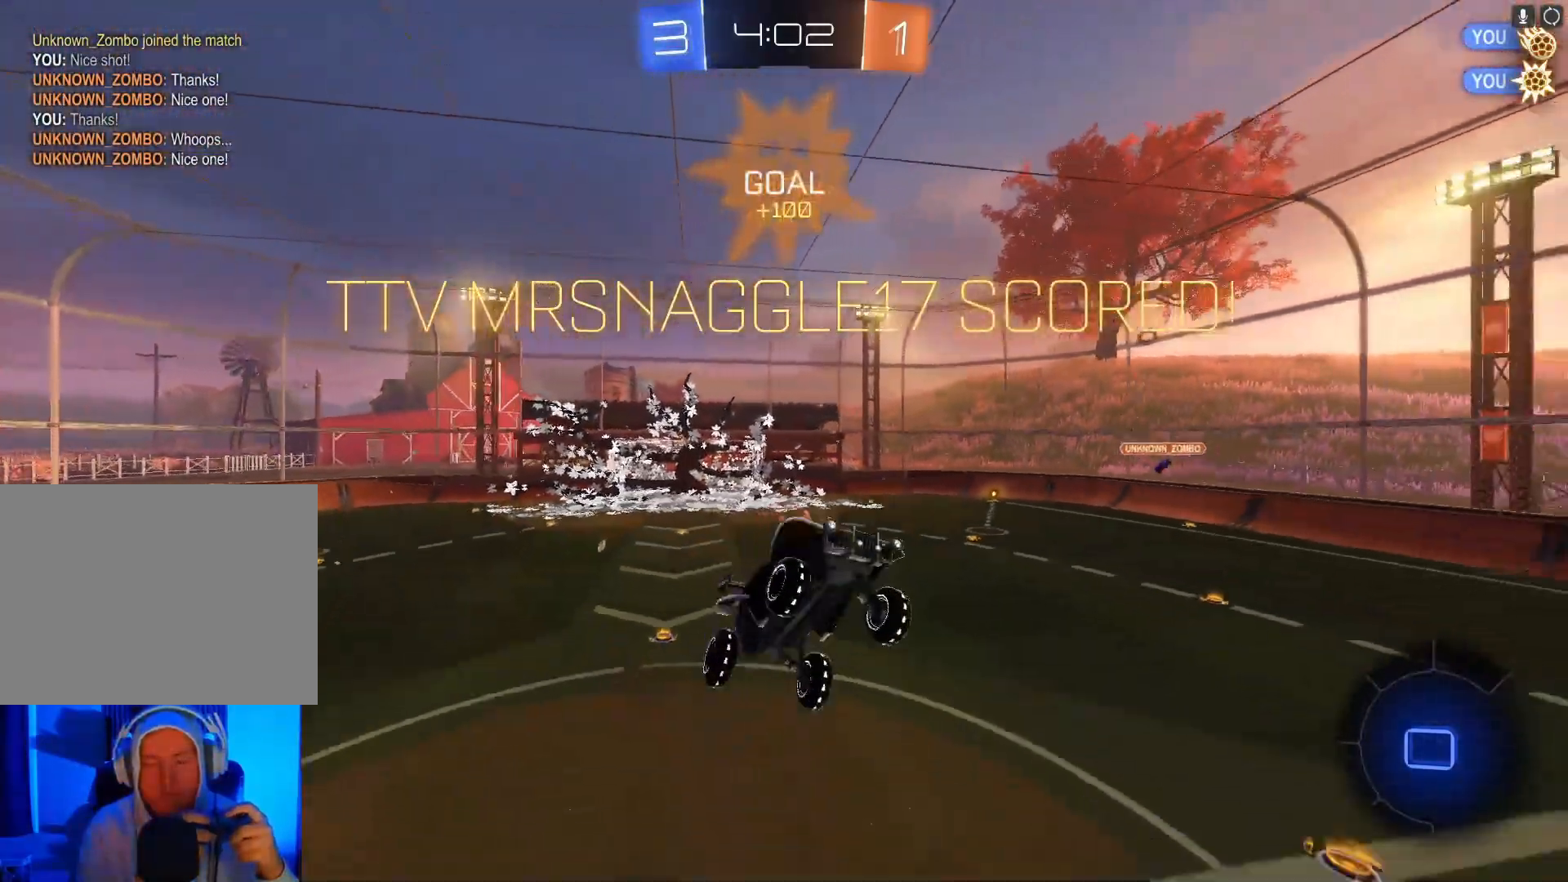
{"buttons": ["R2"], "left_stick": "right", "events": [[33, "A", "up"], [33, "X", "up"], [67, "B", "up"], [133, "B", "down"], [133, "Y", "down"], [167, "X", "down"], [233, "A", "down"], [333, "A", "up"], [367, "B", "up"], [367, "X", "up"], [367, "Y", "up"], [433, "left_stick", "right"]]}
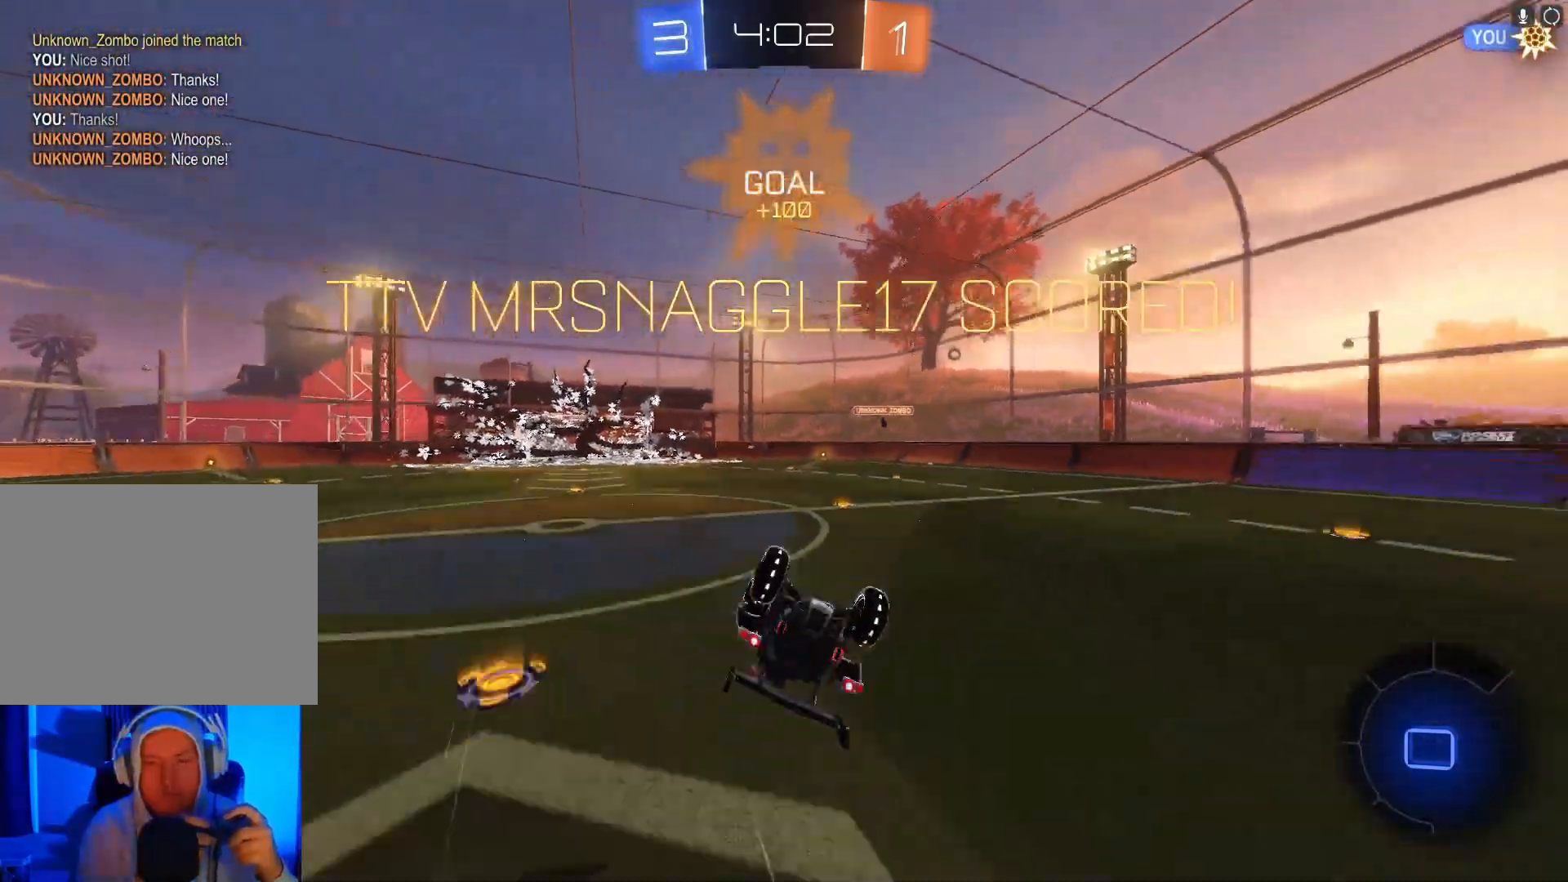
{"buttons": ["R2"], "left_stick": "up-left", "events": [[67, "B", "down"], [67, "X", "down"], [67, "Y", "down"], [100, "A", "down"], [267, "A", "up"], [267, "B", "up"], [267, "X", "up"], [267, "Y", "up"], [300, "left_stick", "up-right"], [500, "left_stick", "up-left"]]}
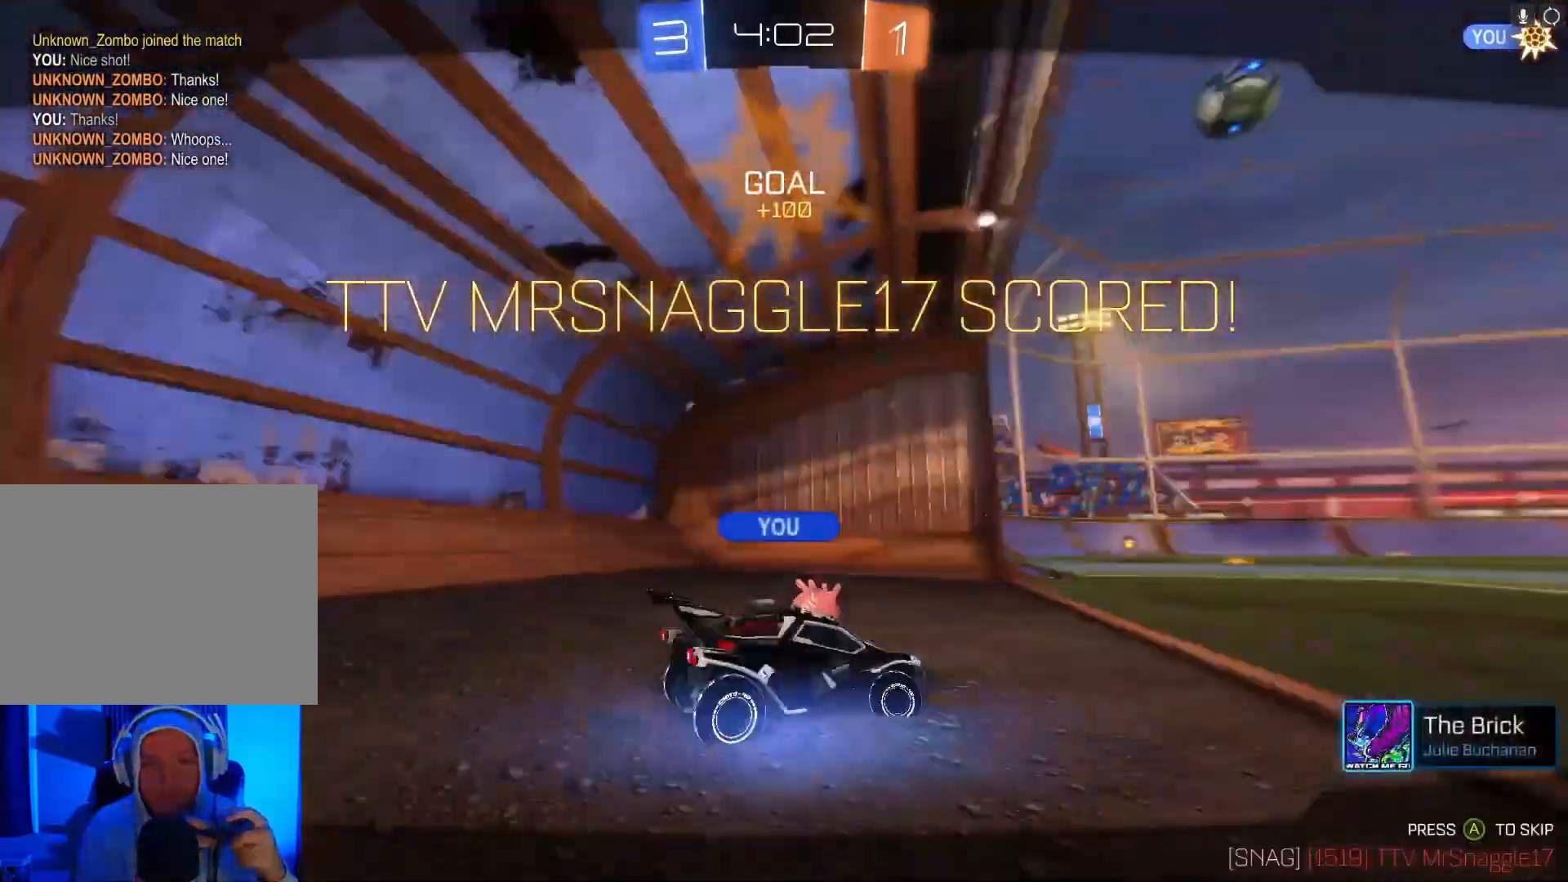
{"buttons": ["R2"], "left_stick": "center", "events": [[67, "left_stick", "left"], [100, "A", "down"], [100, "X", "down"], [167, "B", "down"], [200, "left_stick", "center"], [233, "A", "up"], [233, "B", "up"], [233, "X", "up"]]}
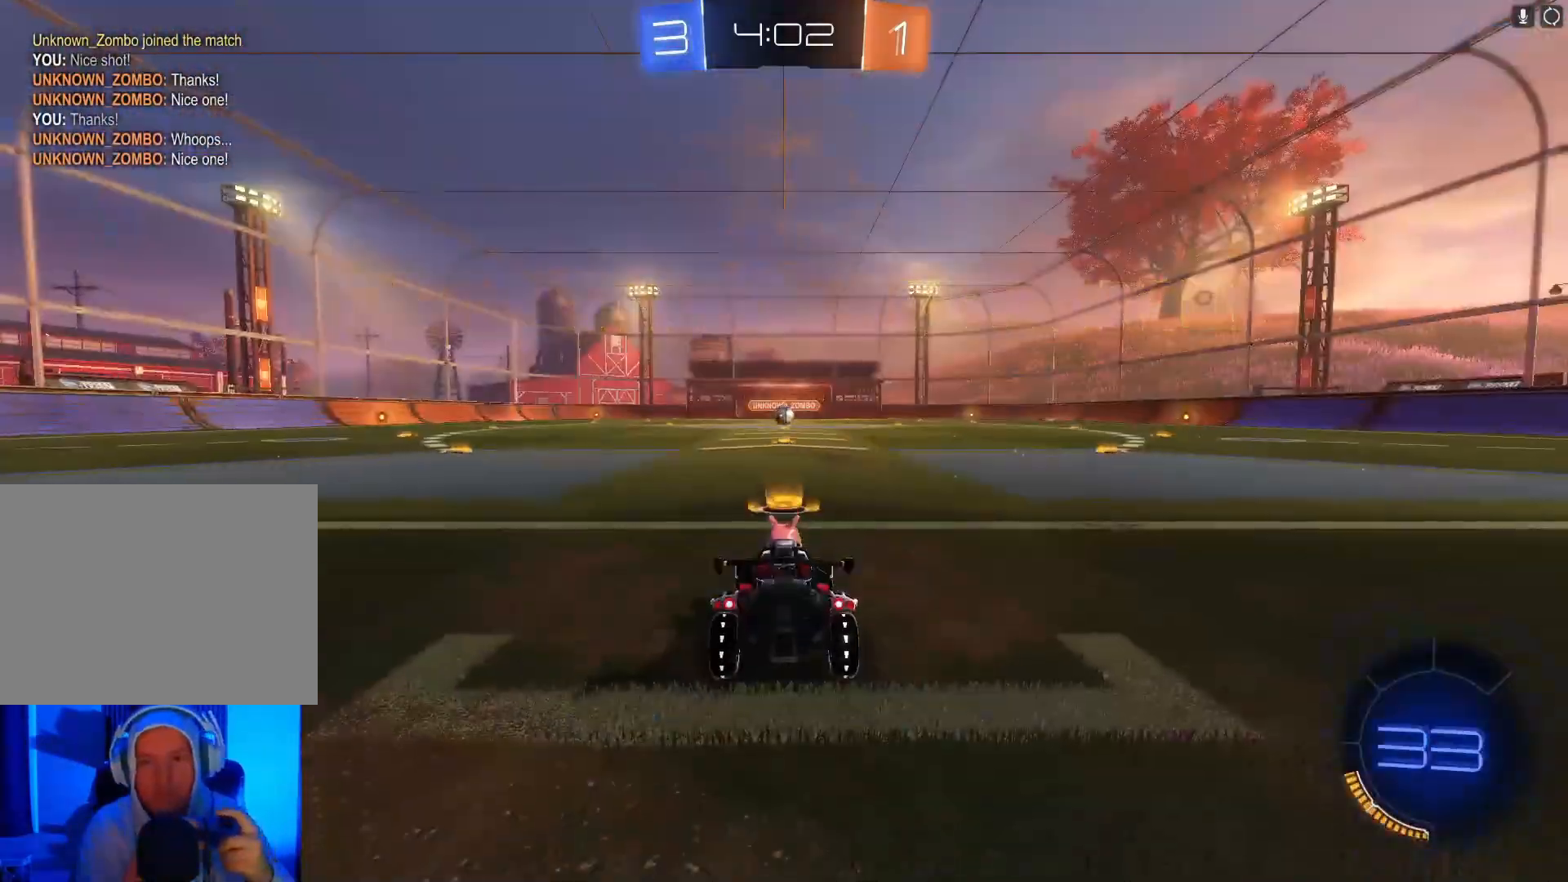
{"buttons": ["Y", "R2"], "left_stick": "center", "events": [[100, "B", "down"], [100, "L1", "down"], [100, "Y", "down"], [233, "L1", "up"], [267, "B", "up"], [300, "Y", "up"], [467, "Y", "down"]]}
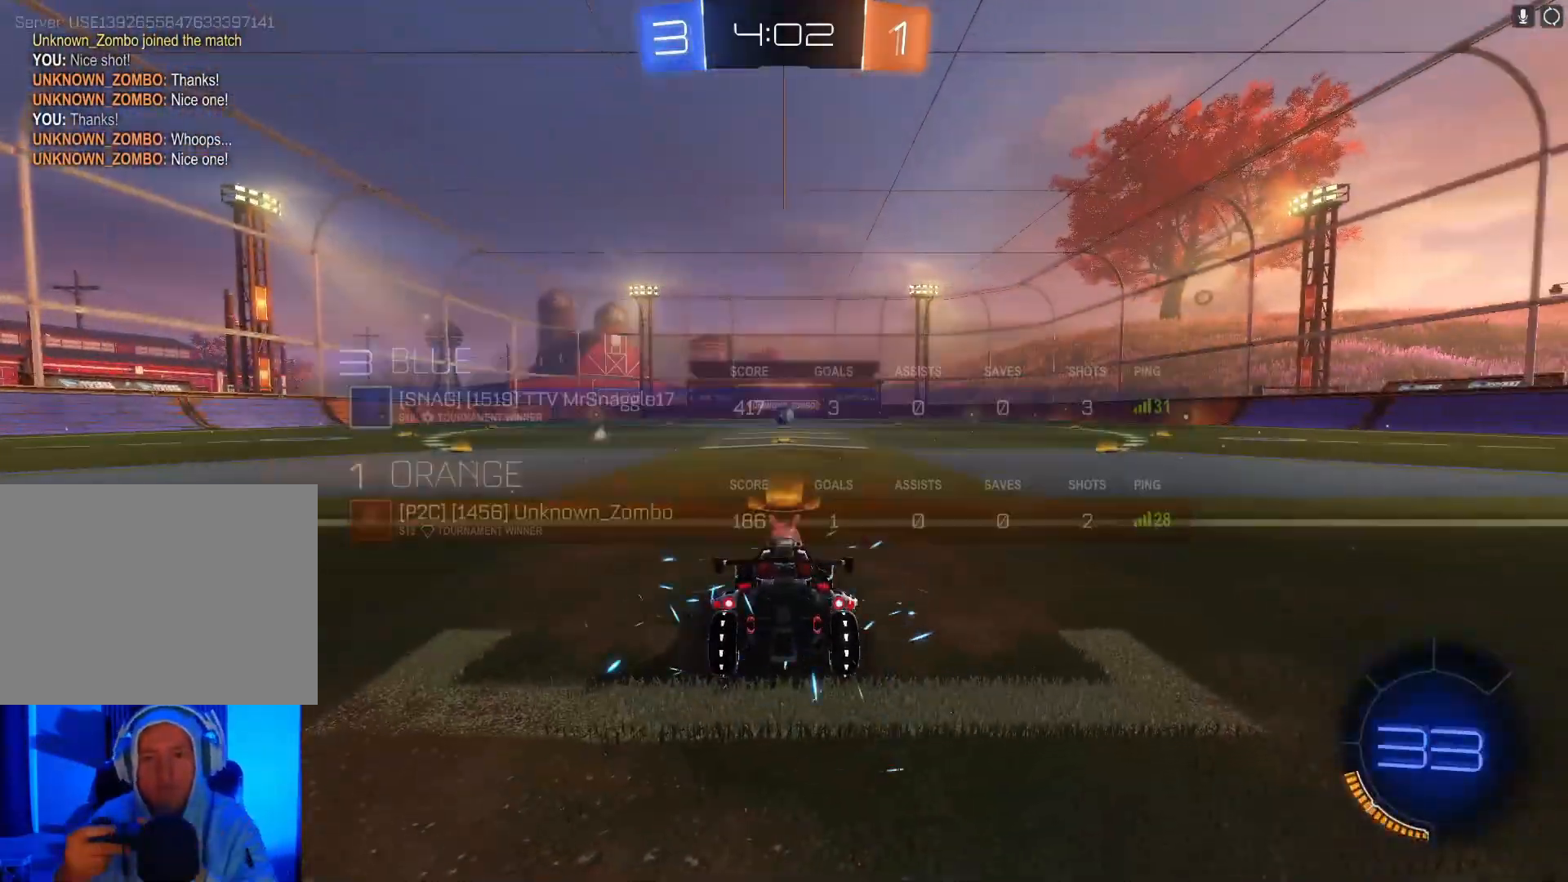
{"buttons": ["R2"], "left_stick": "center", "events": [[67, "Y", "up"], [133, "L1", "down"], [300, "L1", "up"], [367, "Y", "down"], [467, "Y", "up"]]}